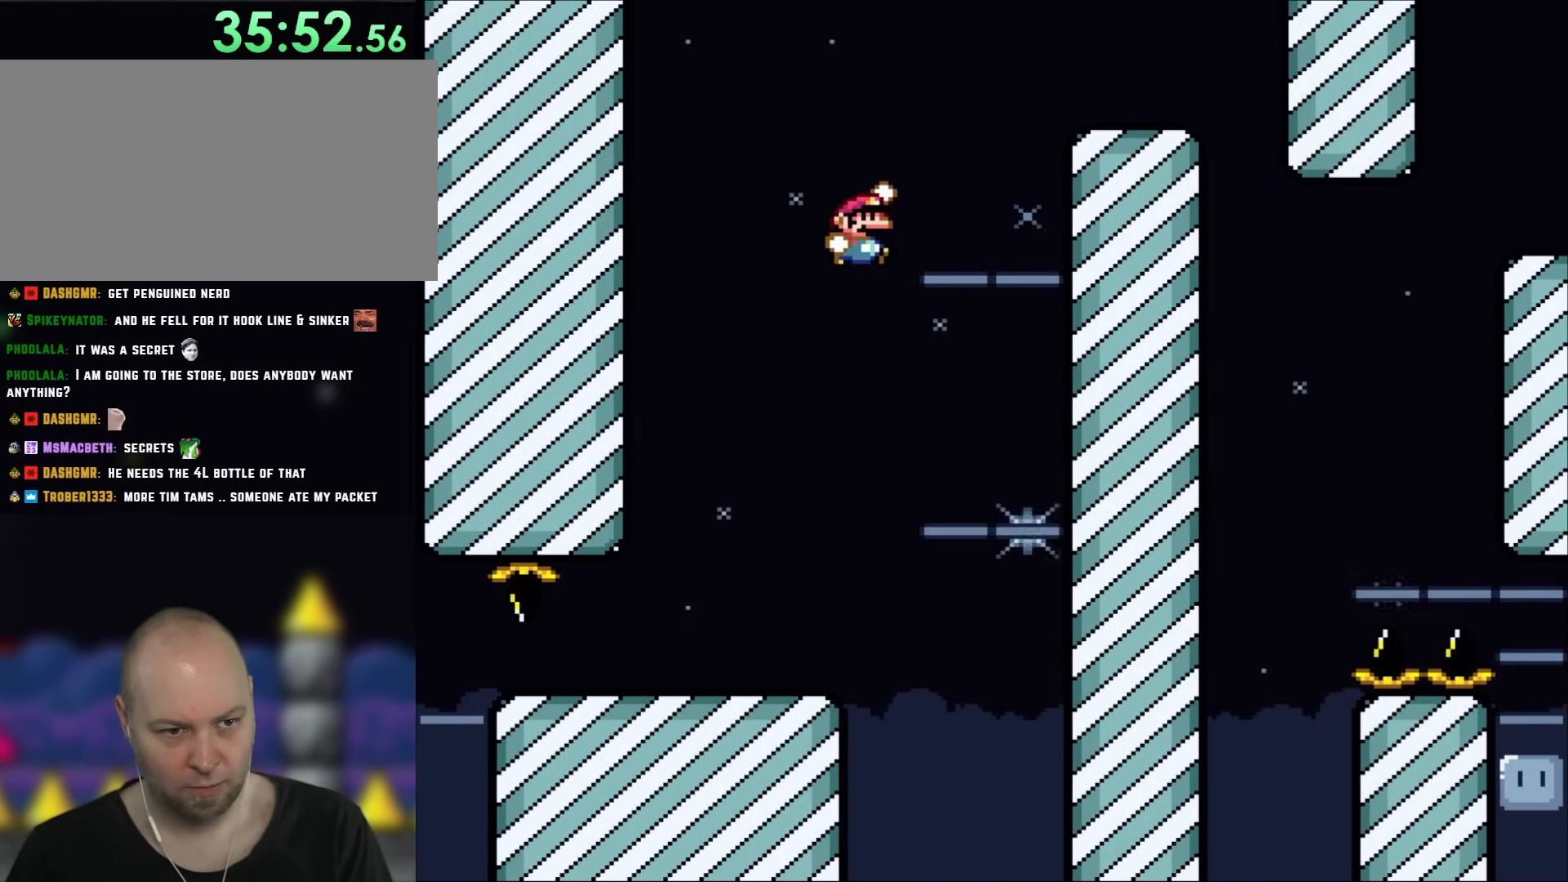
Gameplay with a controller (Nintendo layout); each line is a JSON object with the inputs held at the frame after it. "events" lists button and stick changes between this image and that frame as [ms after this image, input, new state], when the widget could be followed in between. Not read: A L3 R3.
{"buttons": ["Y"], "events": [[250, "DPAD_RIGHT", "up"], [317, "B", "up"]]}
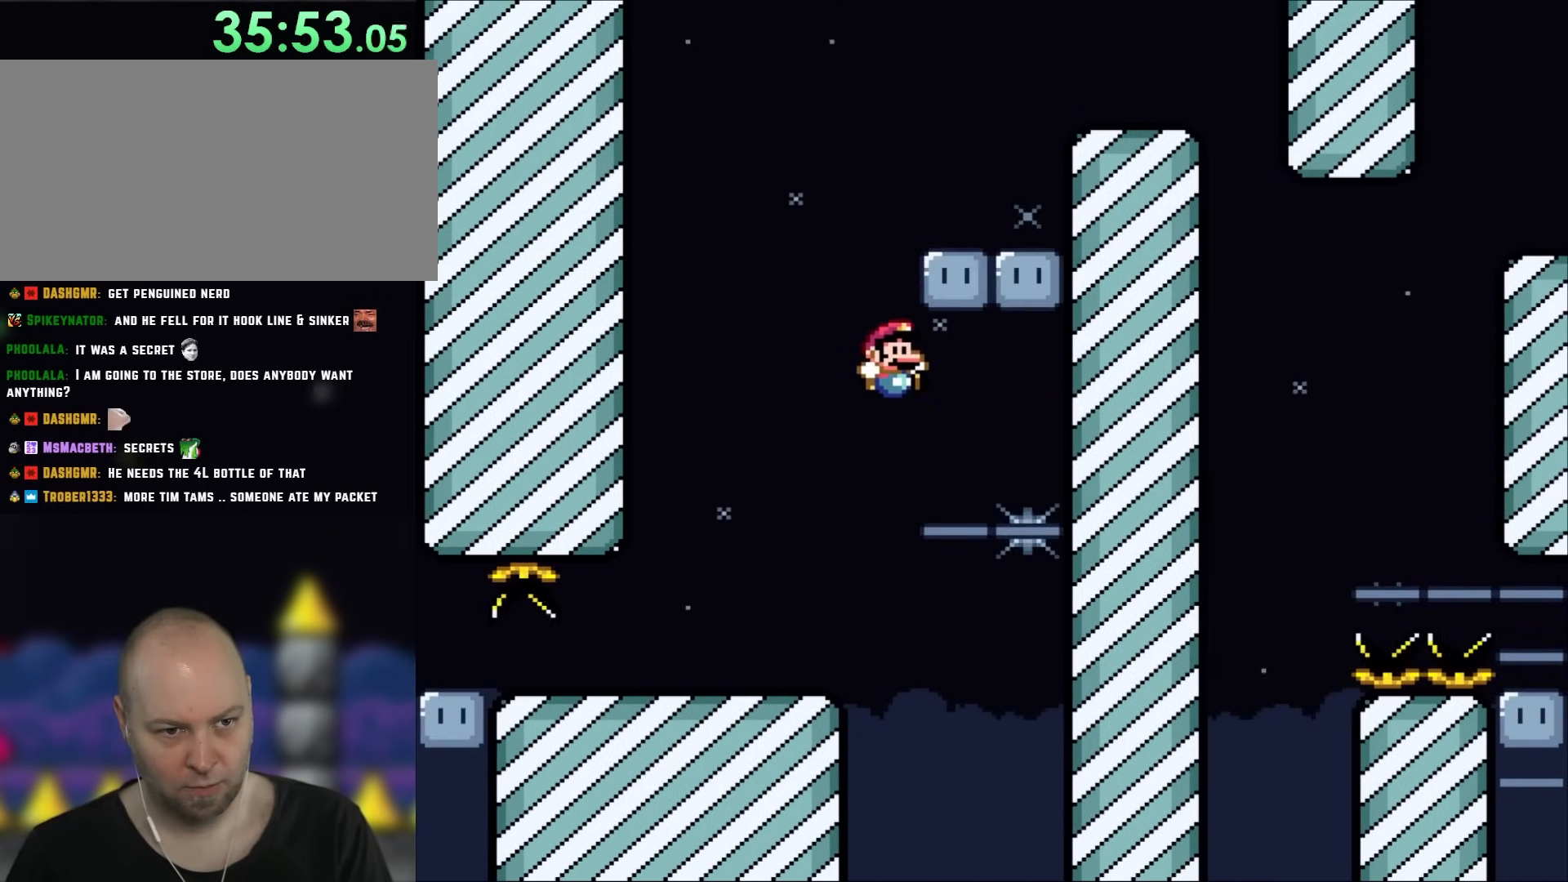
{"buttons": ["B", "Y", "DPAD_LEFT"], "events": [[117, "B", "down"], [183, "DPAD_RIGHT", "down"], [333, "DPAD_LEFT", "down"], [333, "DPAD_RIGHT", "up"], [450, "B", "up"], [483, "B", "down"]]}
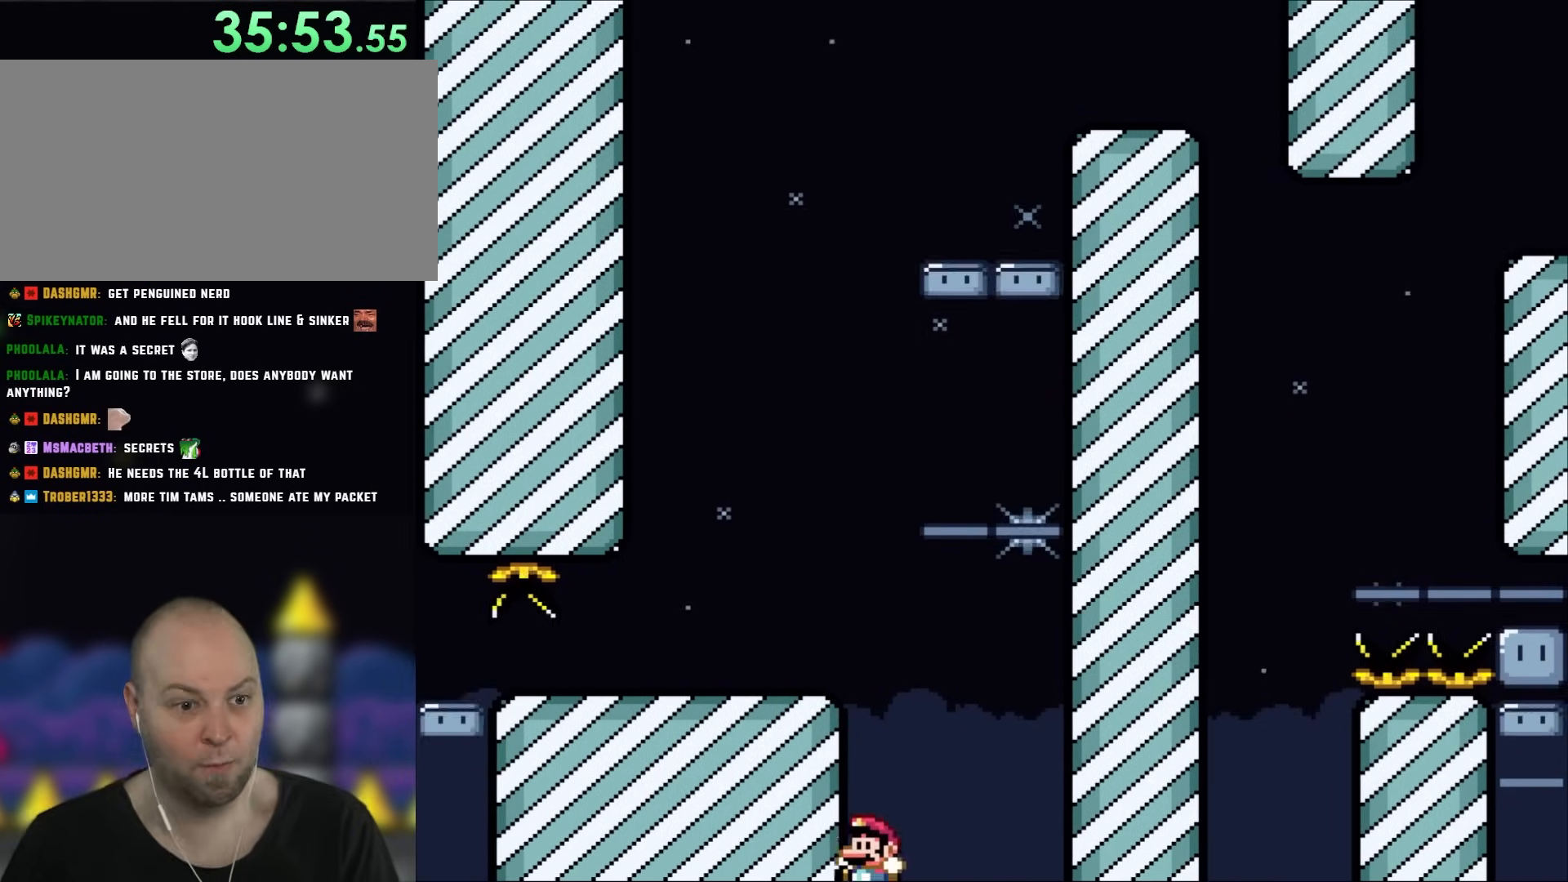
{"buttons": [], "events": [[167, "DPAD_UP", "down"], [217, "B", "up"], [250, "DPAD_LEFT", "up"], [250, "Y", "up"], [300, "DPAD_UP", "up"]]}
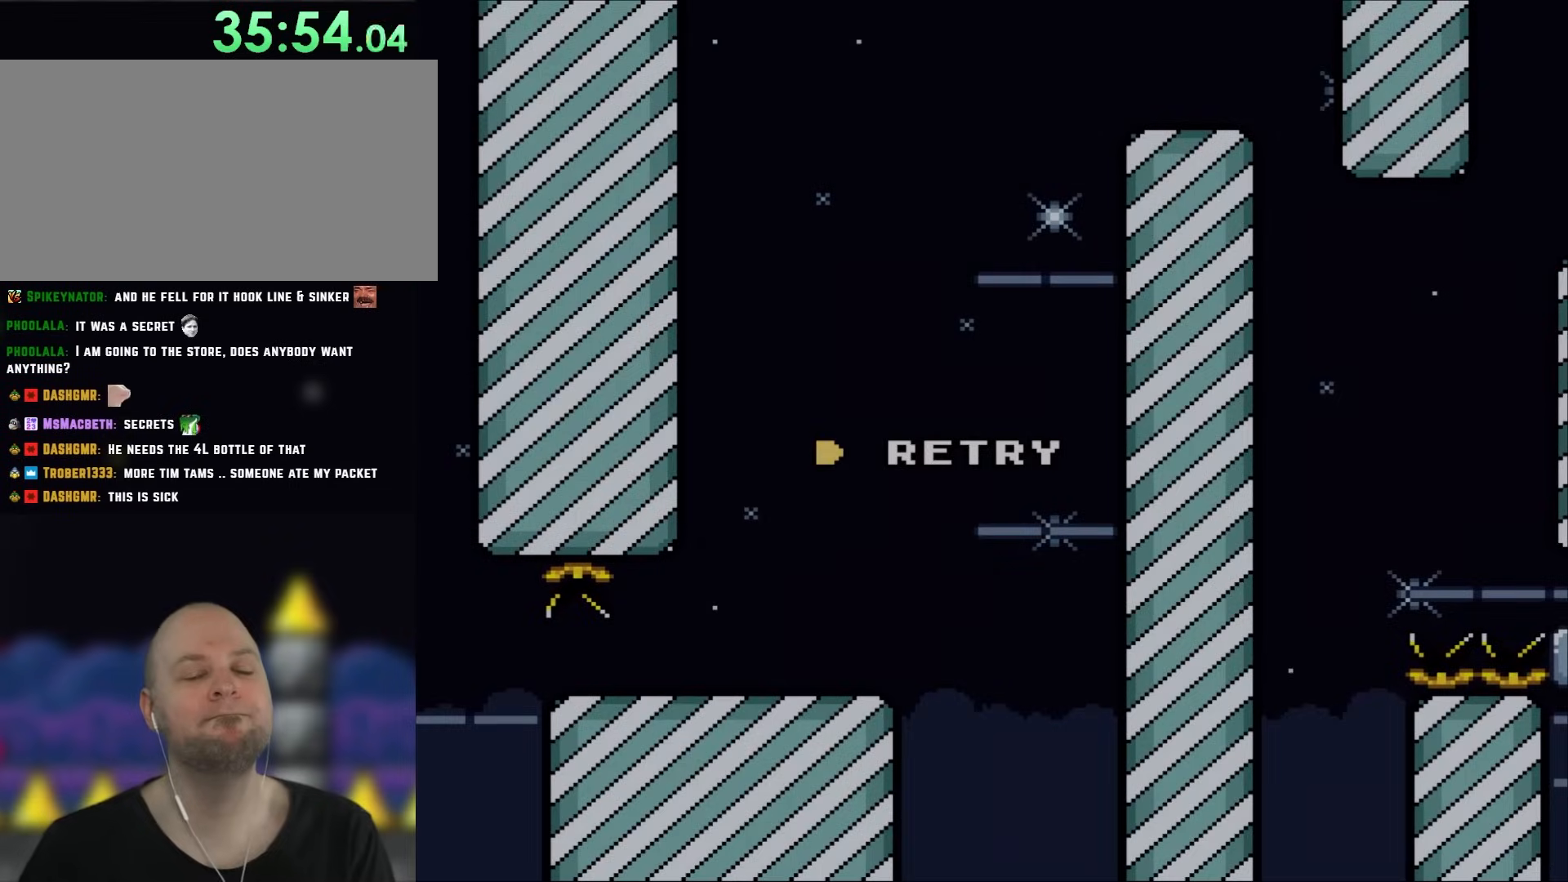
{"buttons": [], "events": []}
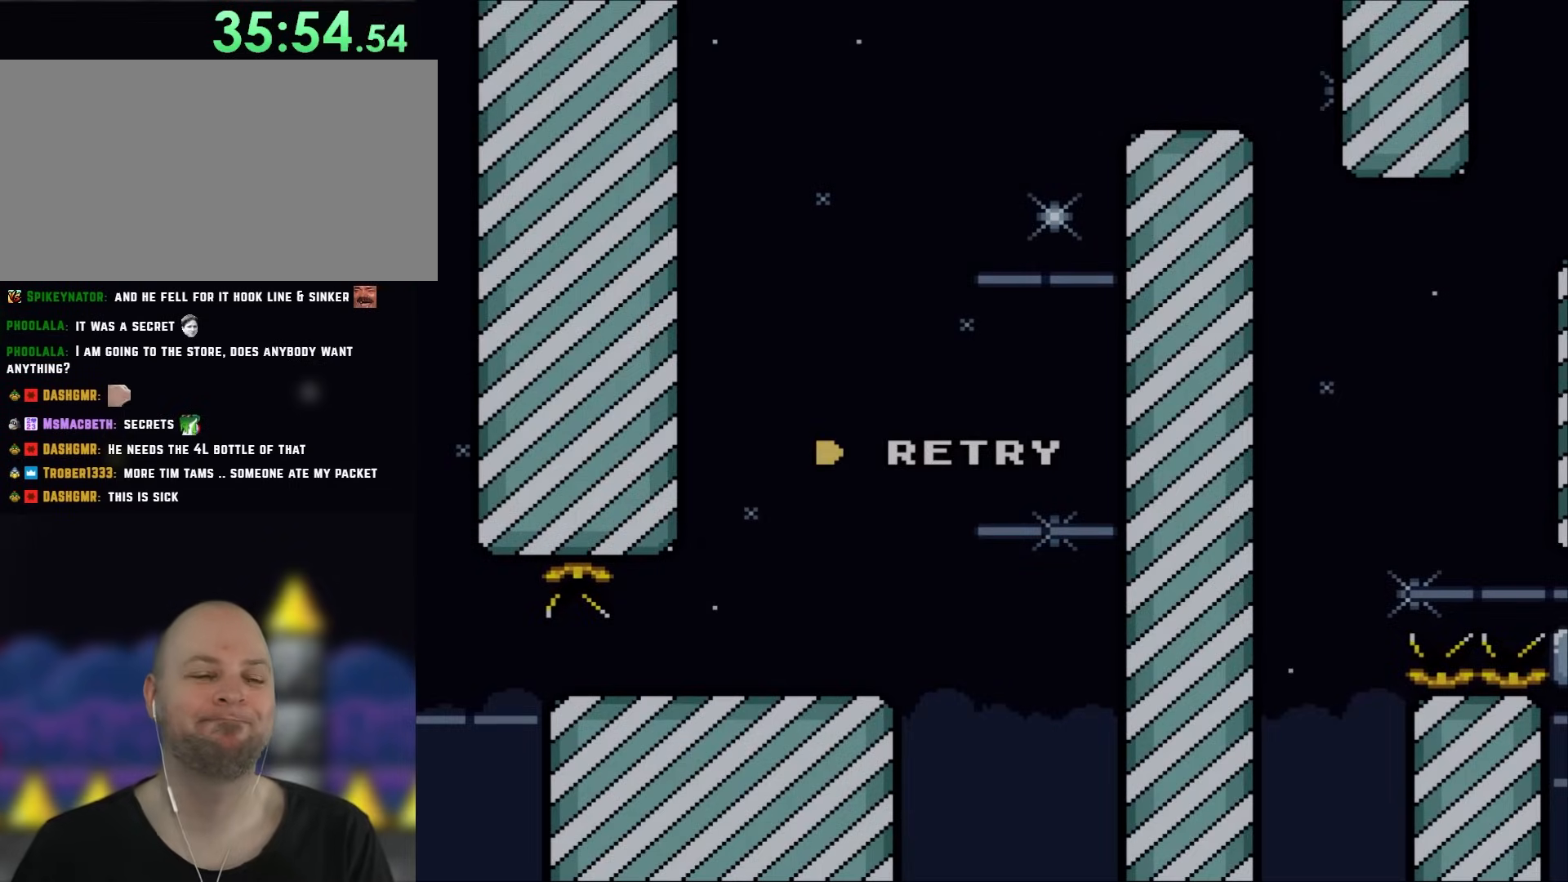
{"buttons": ["Y"], "events": [[483, "Y", "down"]]}
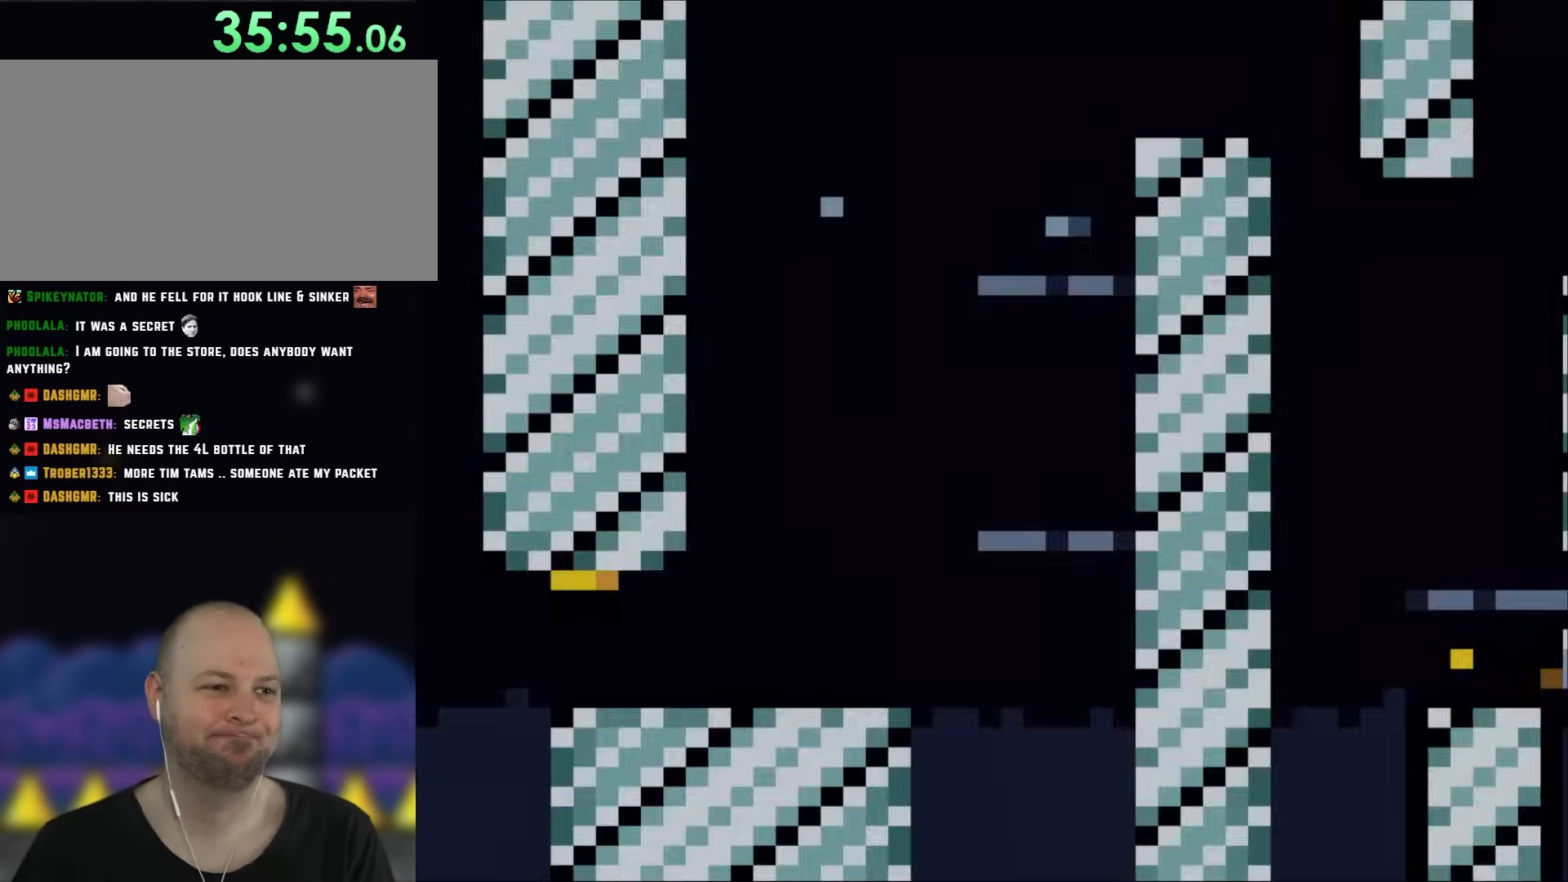
{"buttons": ["B", "Y"], "events": [[50, "B", "down"]]}
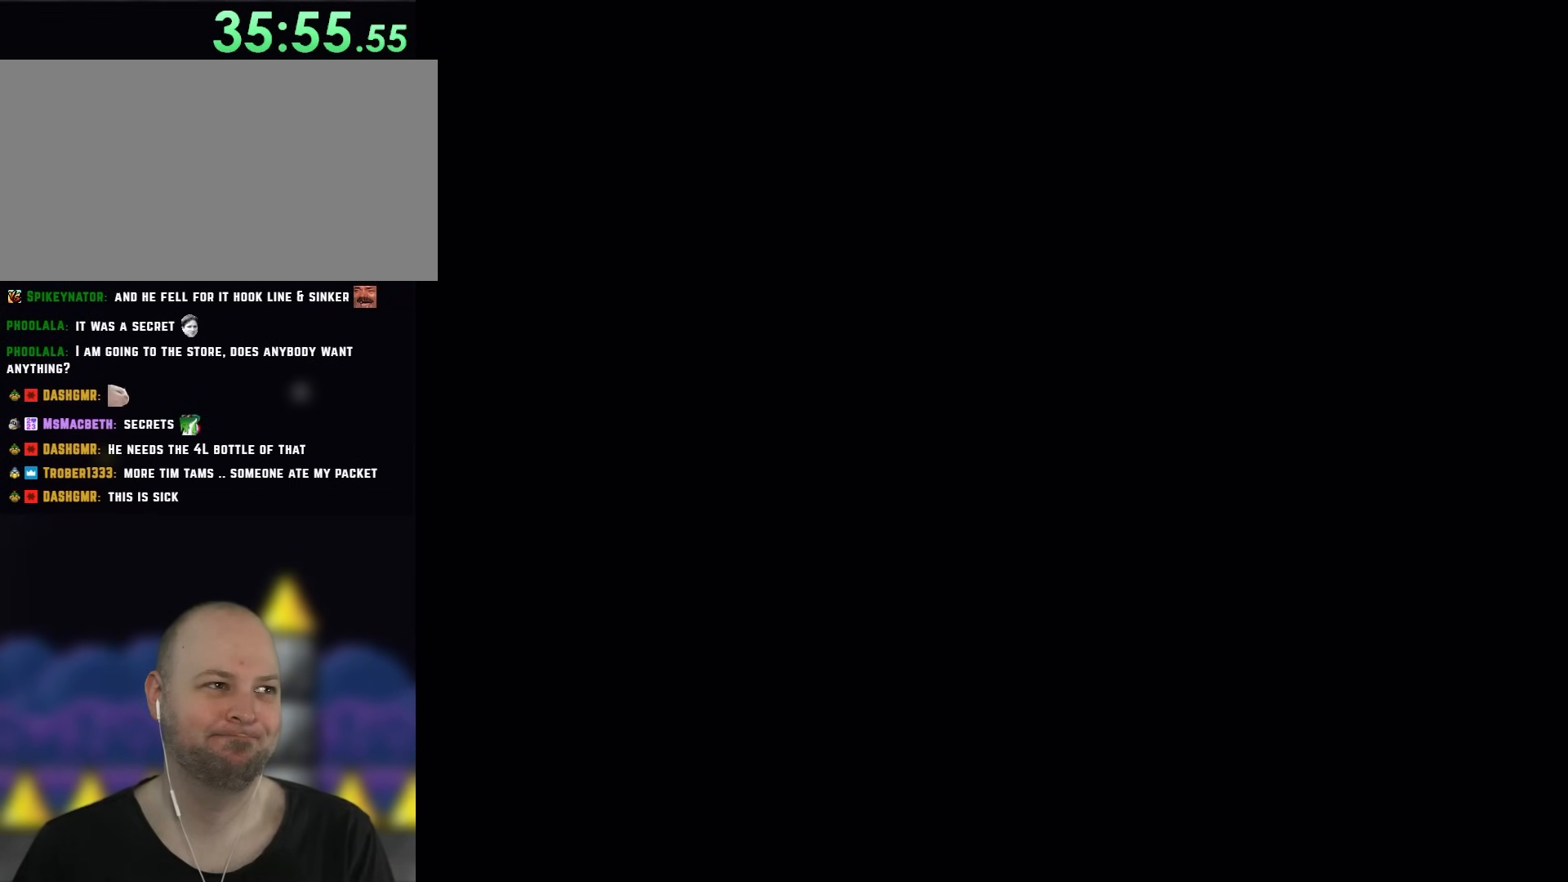
{"buttons": ["B", "Y"], "events": []}
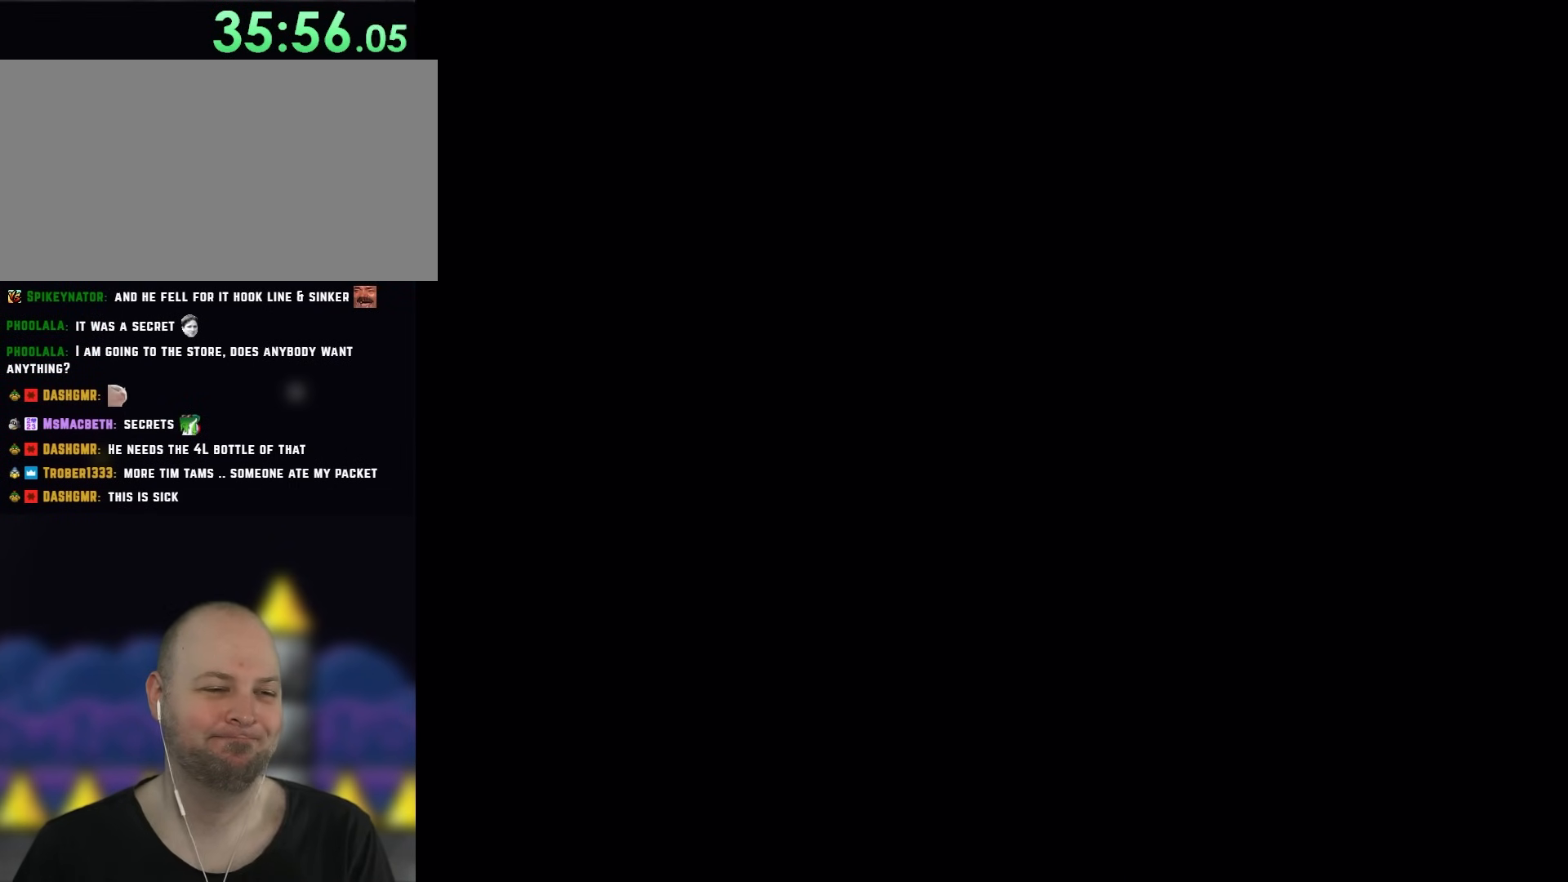
{"buttons": ["Y"], "events": [[333, "B", "up"]]}
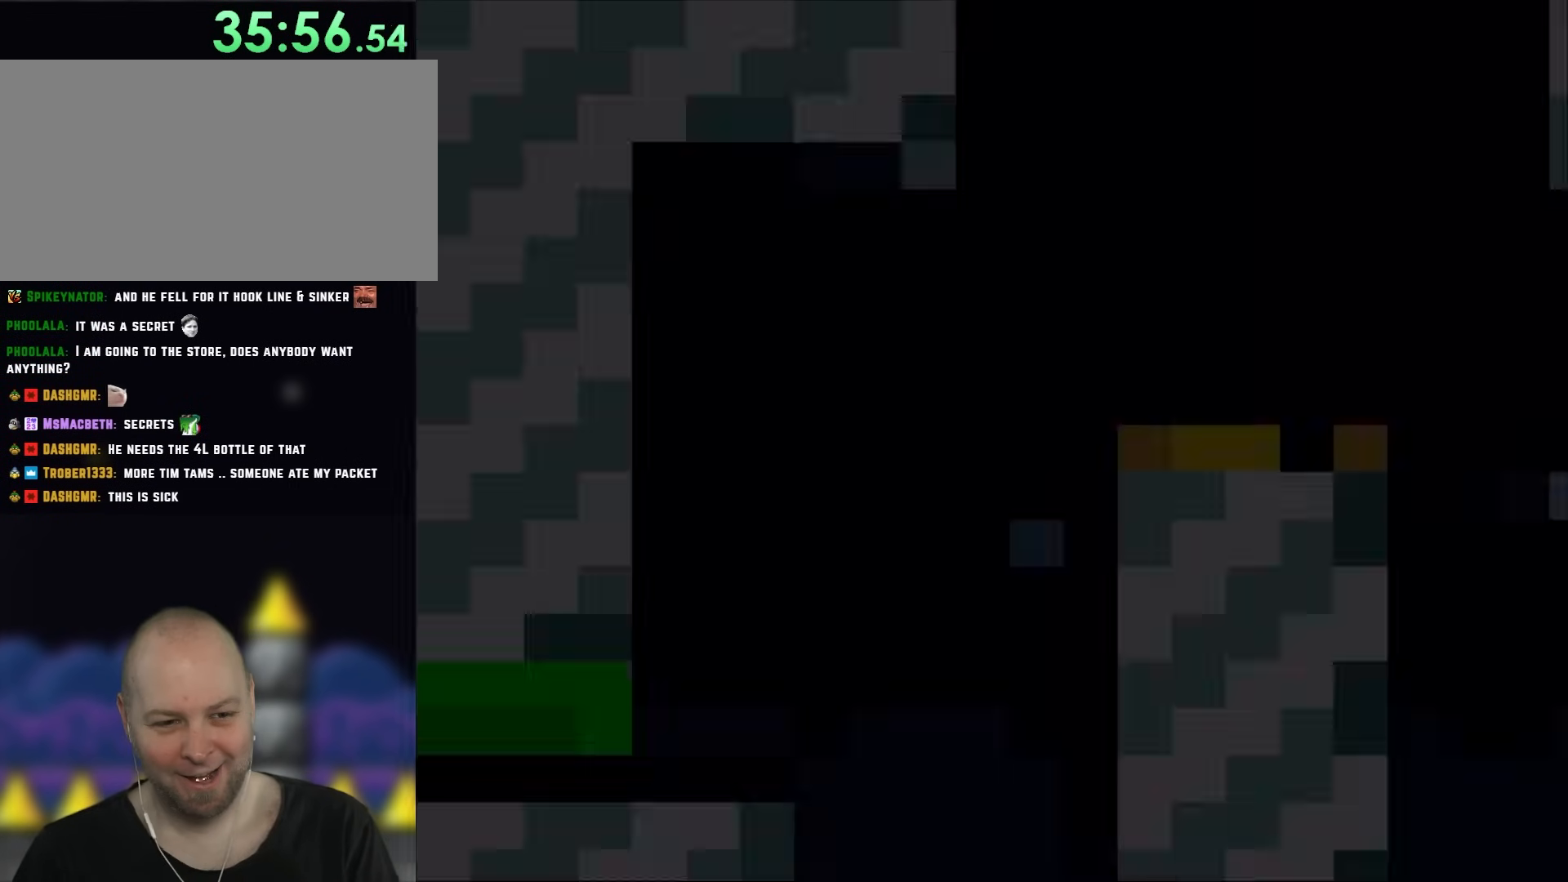
{"buttons": ["X", "DPAD_RIGHT"], "events": [[200, "Y", "up"], [233, "X", "down"], [367, "DPAD_RIGHT", "down"]]}
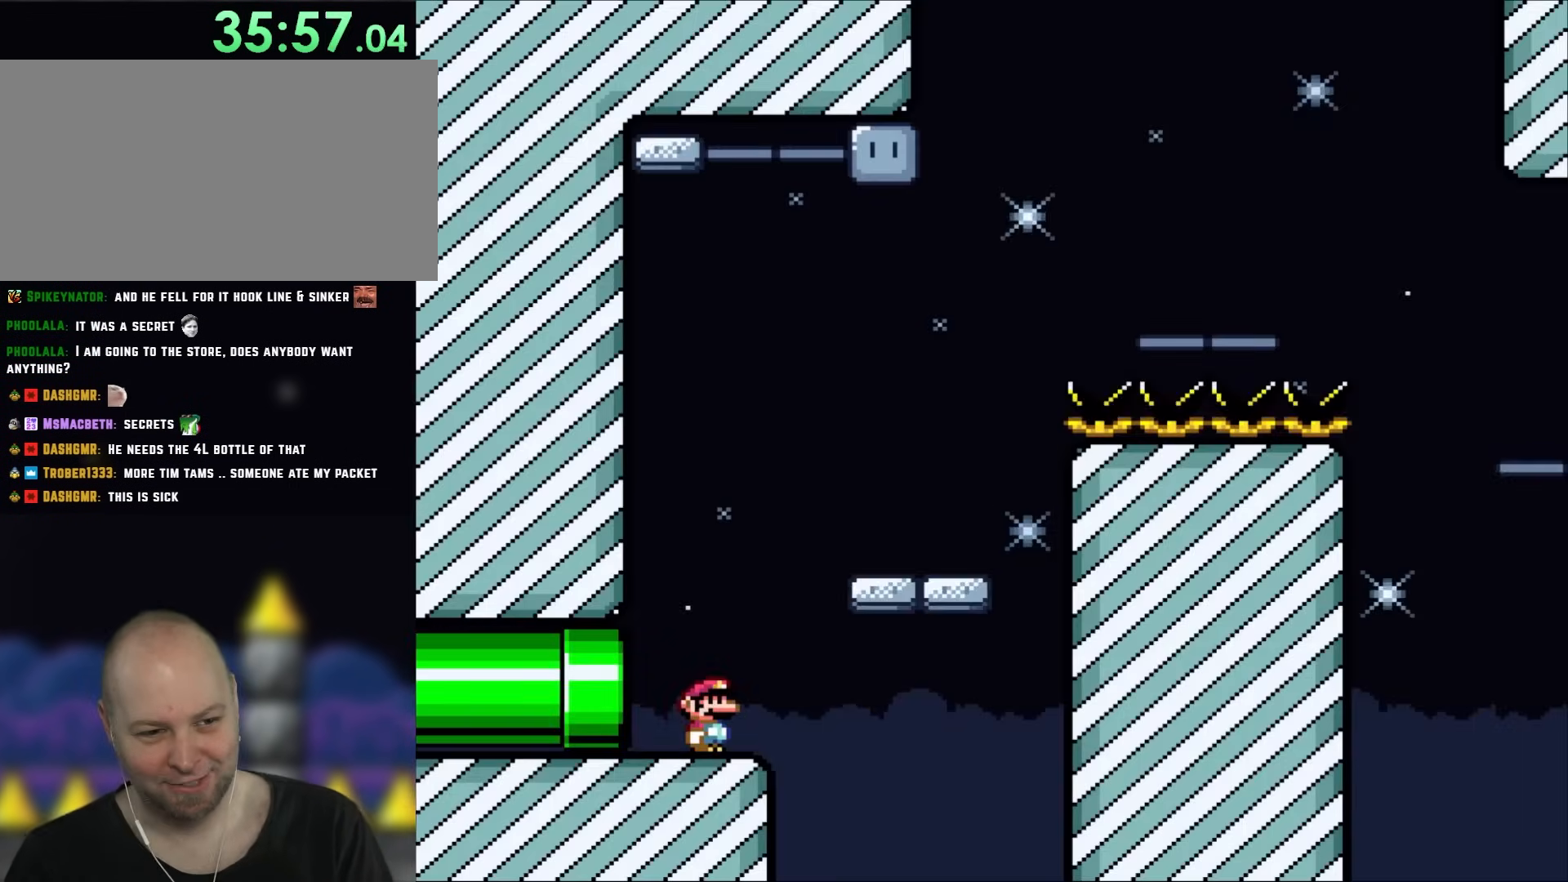
{"buttons": ["Y", "DPAD_RIGHT"], "events": [[200, "B", "down"], [200, "Y", "down"], [317, "DPAD_RIGHT", "up"], [350, "B", "up"], [350, "X", "up"], [367, "DPAD_LEFT", "down"], [433, "DPAD_UP", "down"], [467, "DPAD_LEFT", "up"], [500, "DPAD_RIGHT", "down"], [500, "DPAD_UP", "up"]]}
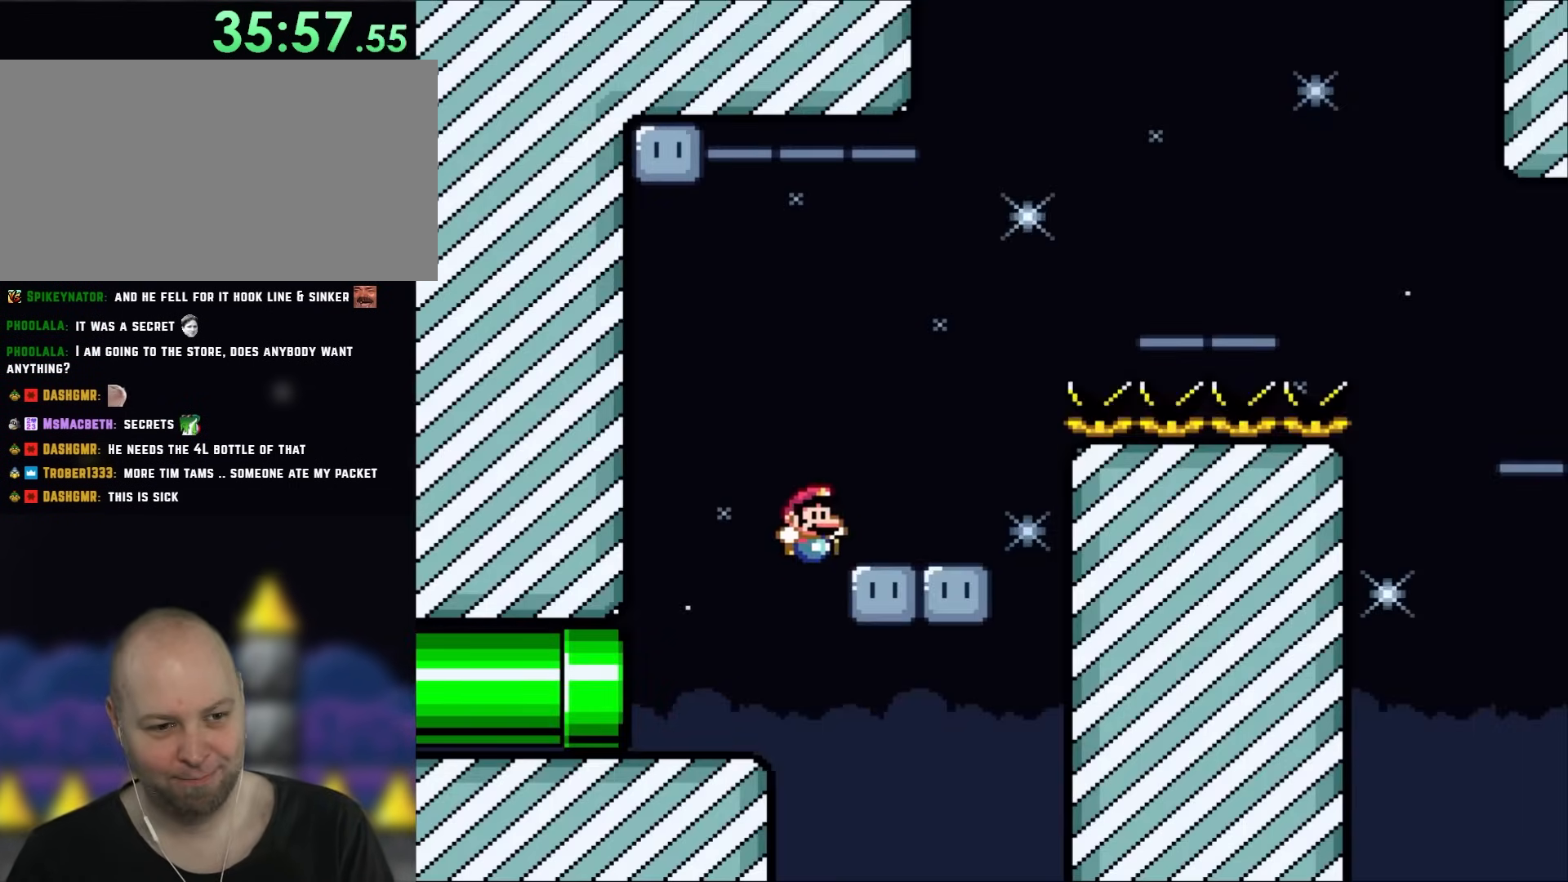
{"buttons": ["Y"], "events": [[283, "B", "down"], [283, "DPAD_RIGHT", "up"], [283, "DPAD_UP", "down"], [317, "DPAD_LEFT", "down"], [317, "DPAD_UP", "up"], [433, "B", "up"], [467, "DPAD_LEFT", "up"]]}
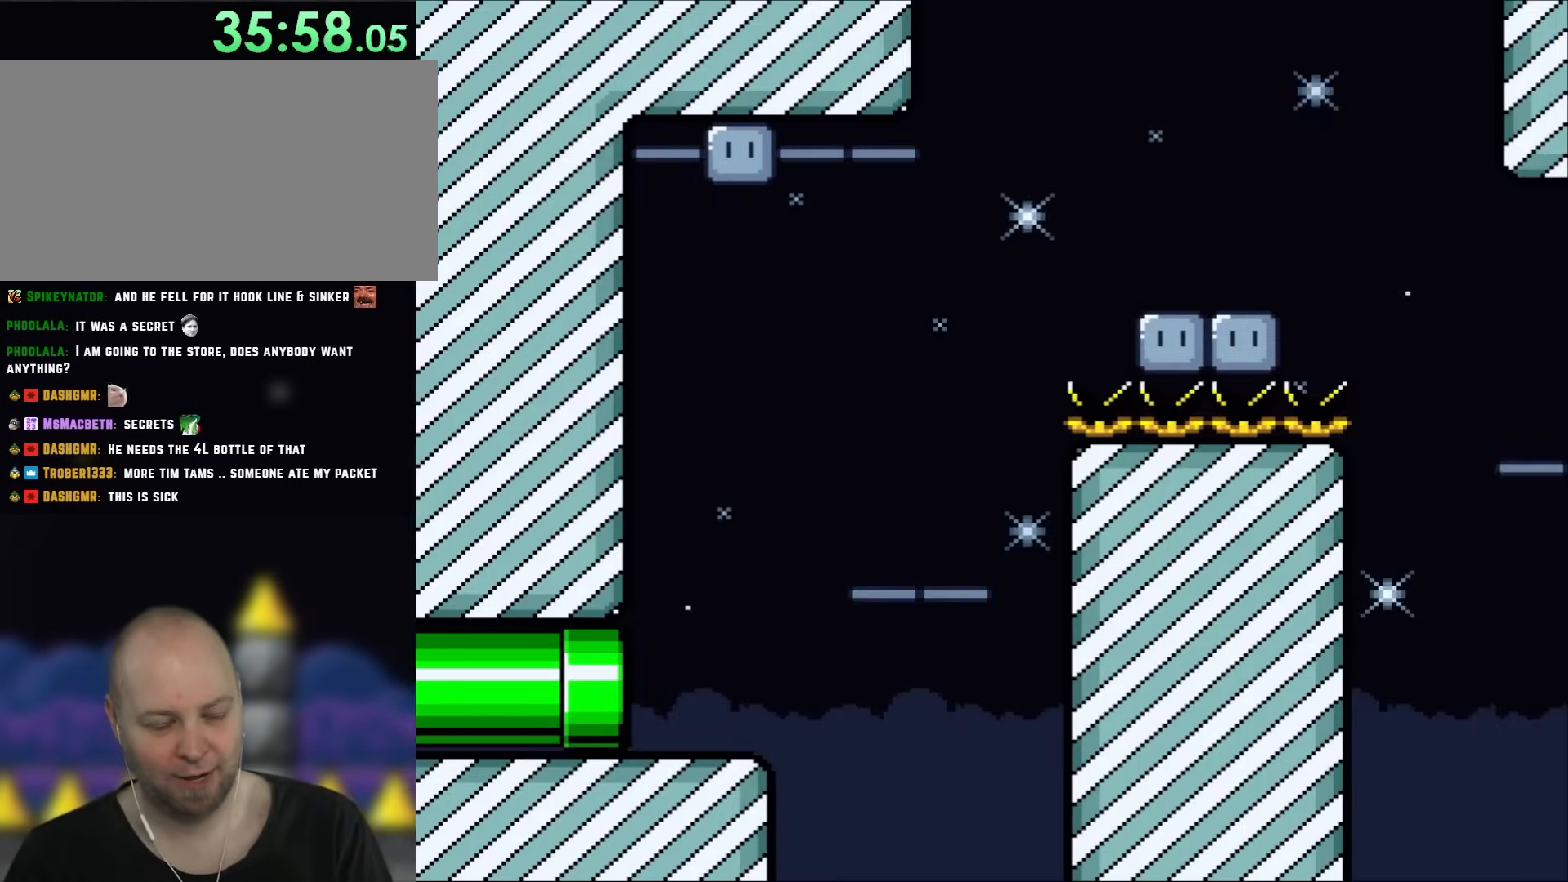
{"buttons": ["B", "Y"], "events": [[33, "B", "down"], [167, "B", "up"], [167, "Y", "up"], [200, "B", "down"], [200, "Y", "down"], [333, "B", "up"], [333, "Y", "up"], [417, "B", "down"], [417, "Y", "down"]]}
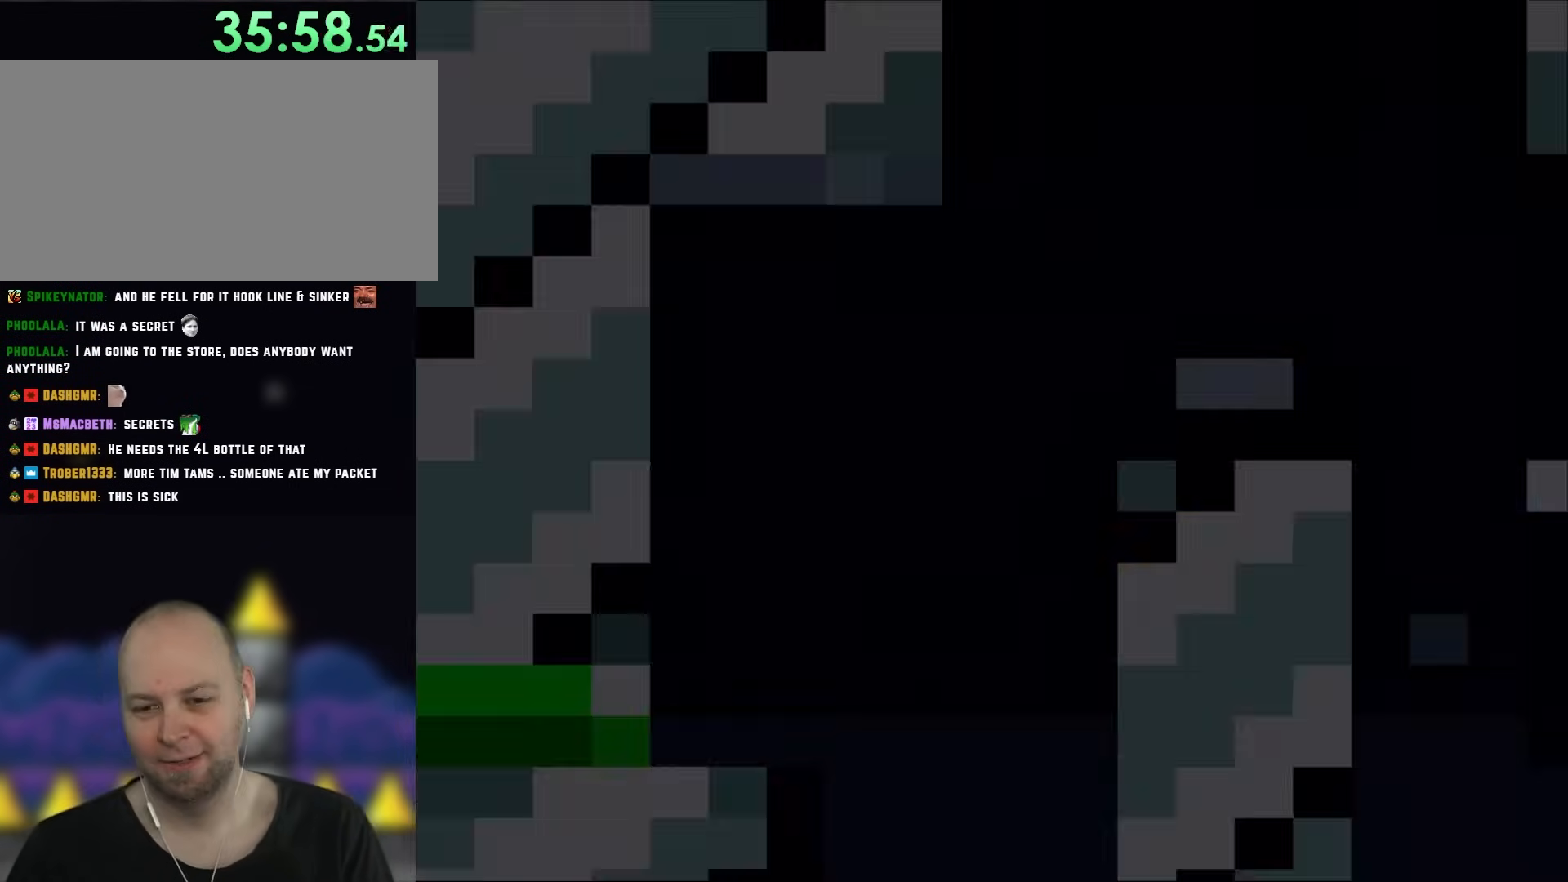
{"buttons": ["X", "DPAD_RIGHT"], "events": [[50, "B", "up"], [50, "Y", "up"], [83, "DPAD_RIGHT", "down"], [83, "X", "down"], [150, "B", "down"], [150, "Y", "down"], [250, "Y", "up"], [267, "B", "up"]]}
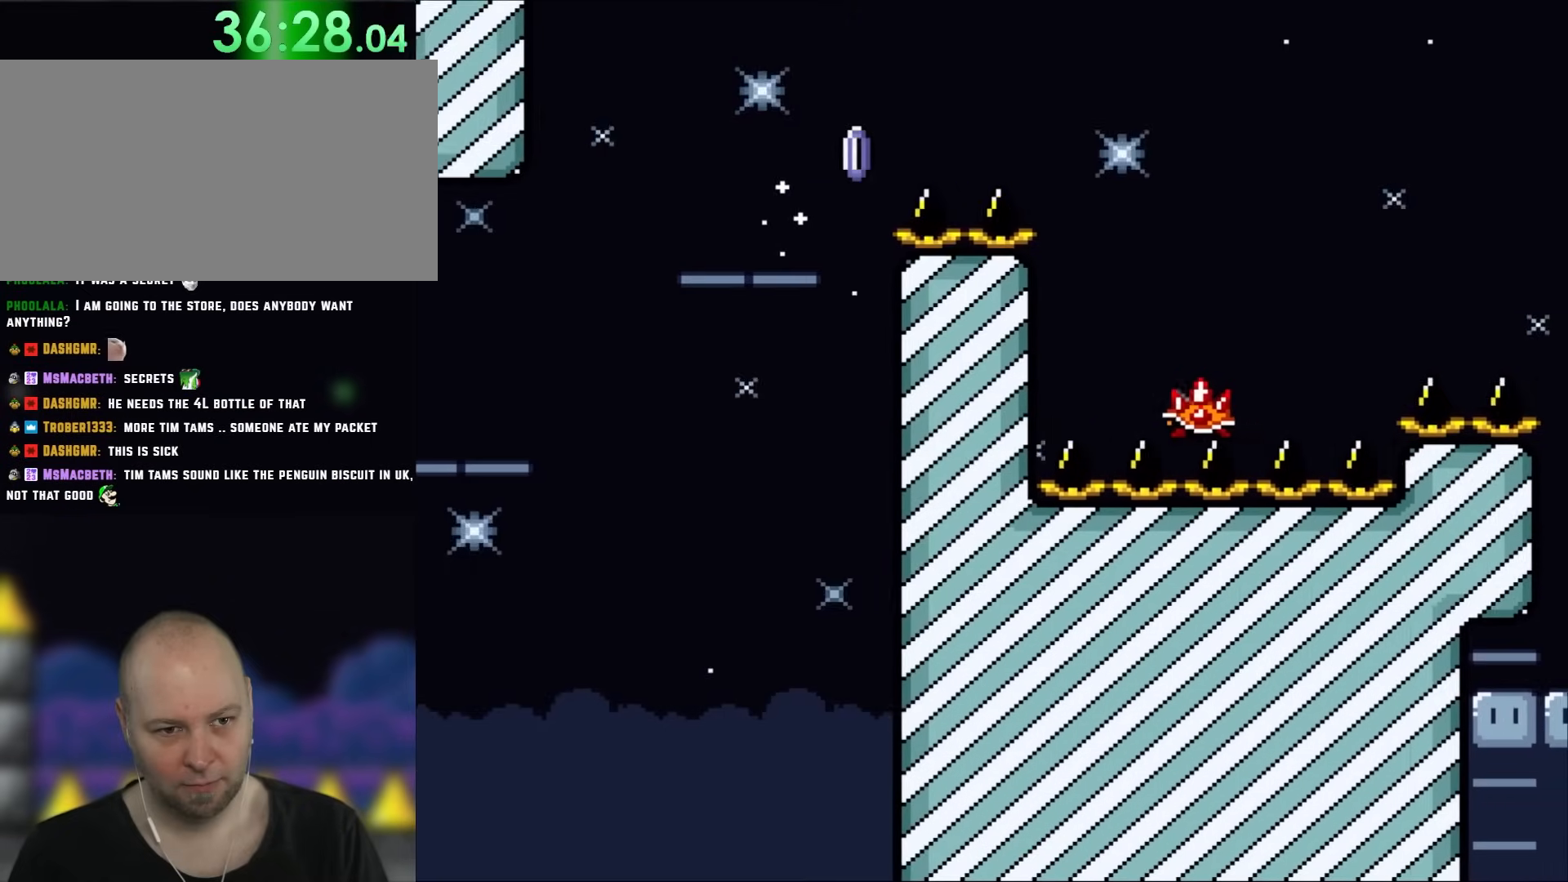
{"buttons": ["X", "DPAD_LEFT"], "events": [[383, "DPAD_RIGHT", "up"], [417, "DPAD_LEFT", "down"]]}
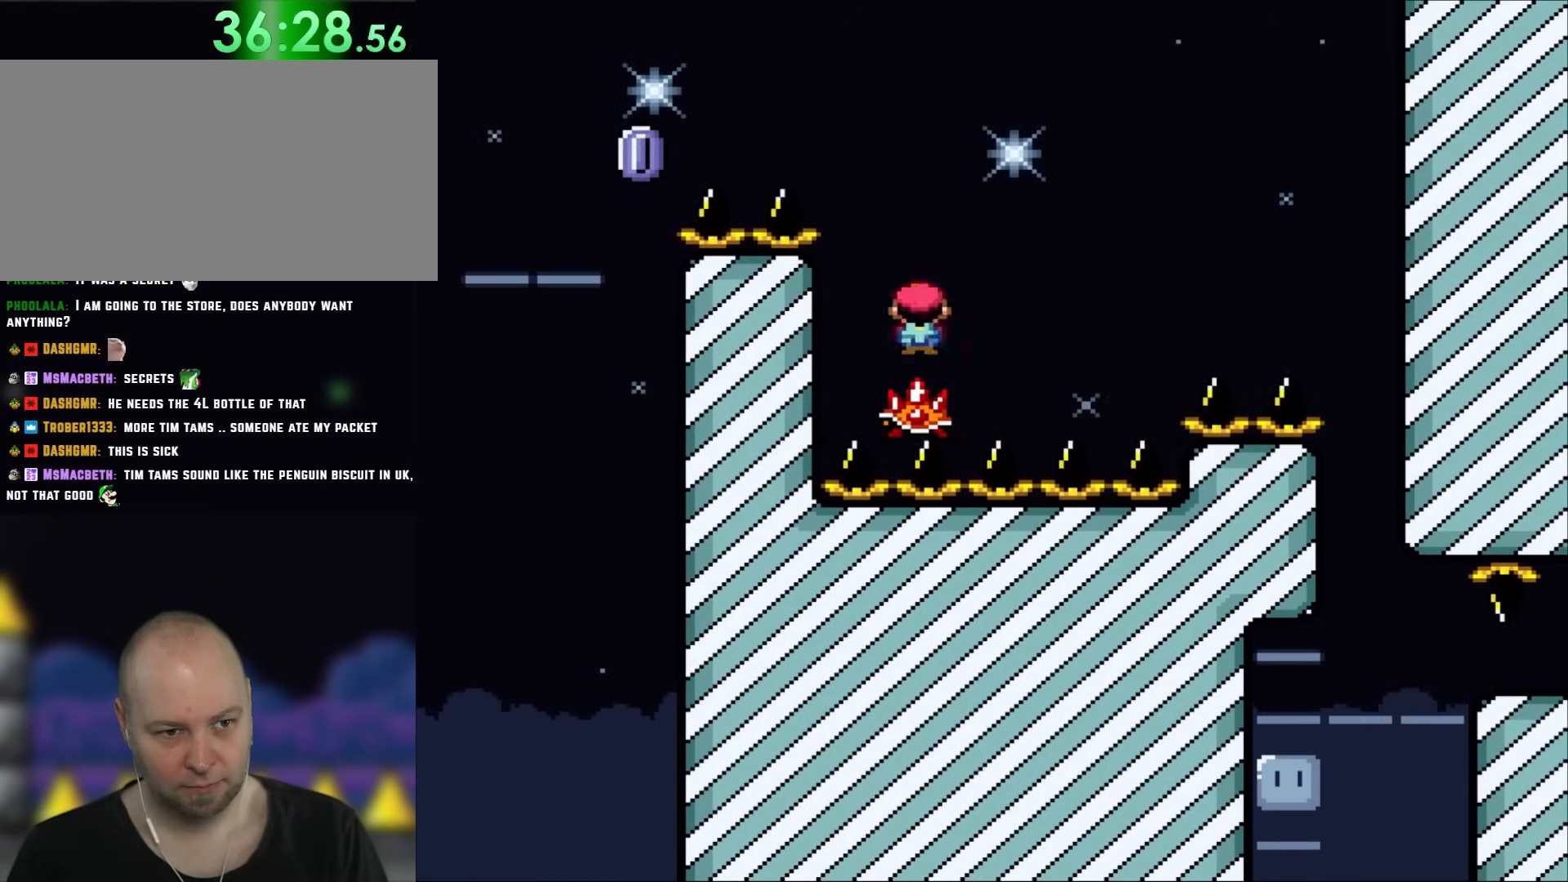
{"buttons": ["X"], "events": [[50, "DPAD_LEFT", "up"]]}
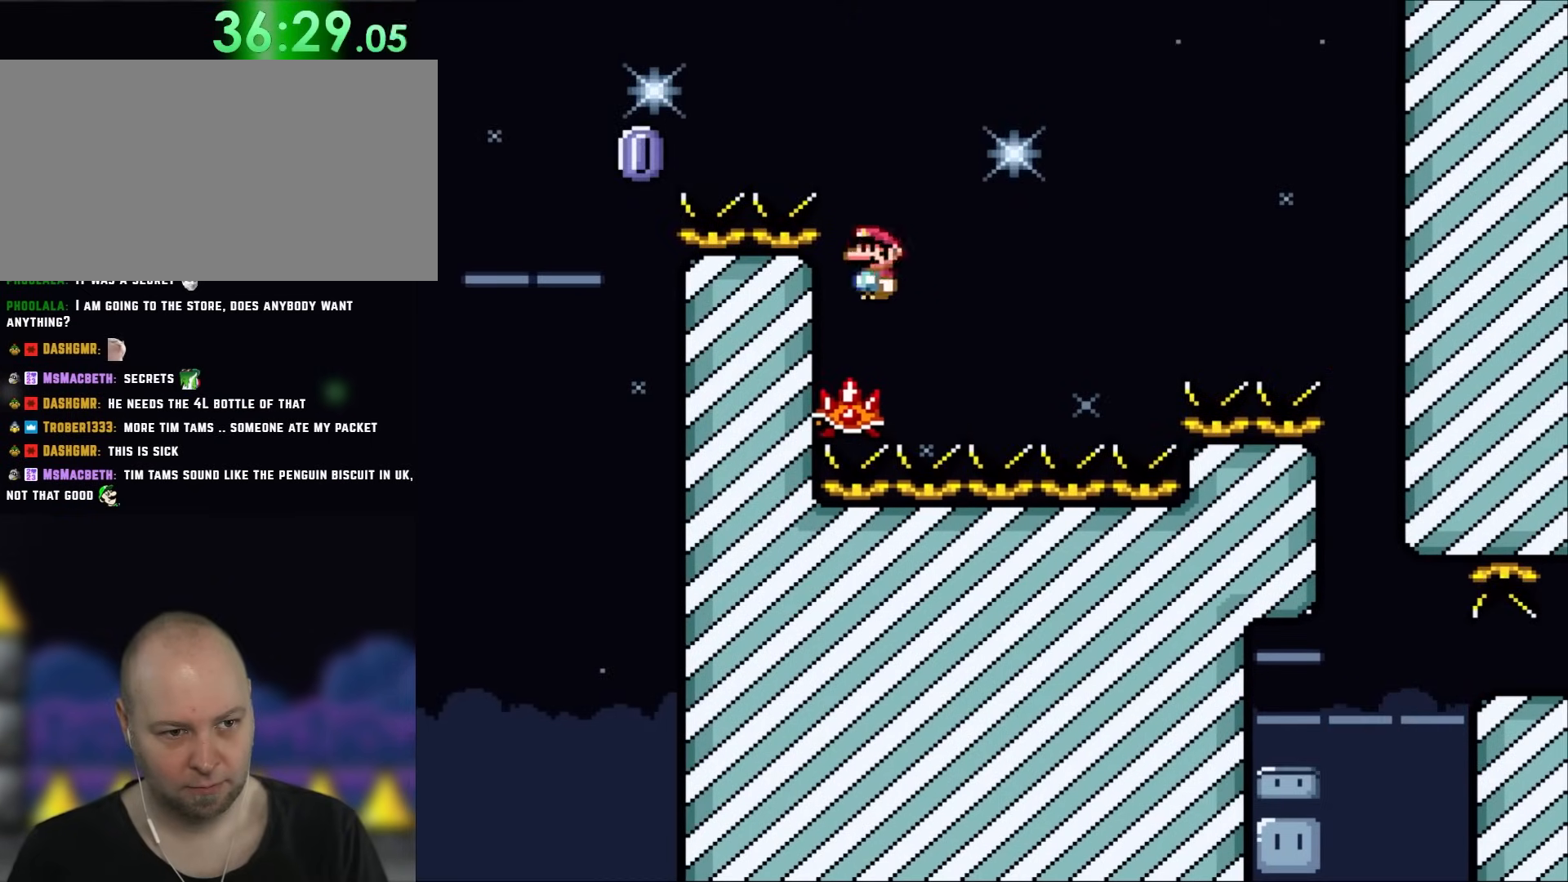
{"buttons": ["X", "DPAD_RIGHT"], "events": [[67, "DPAD_RIGHT", "down"]]}
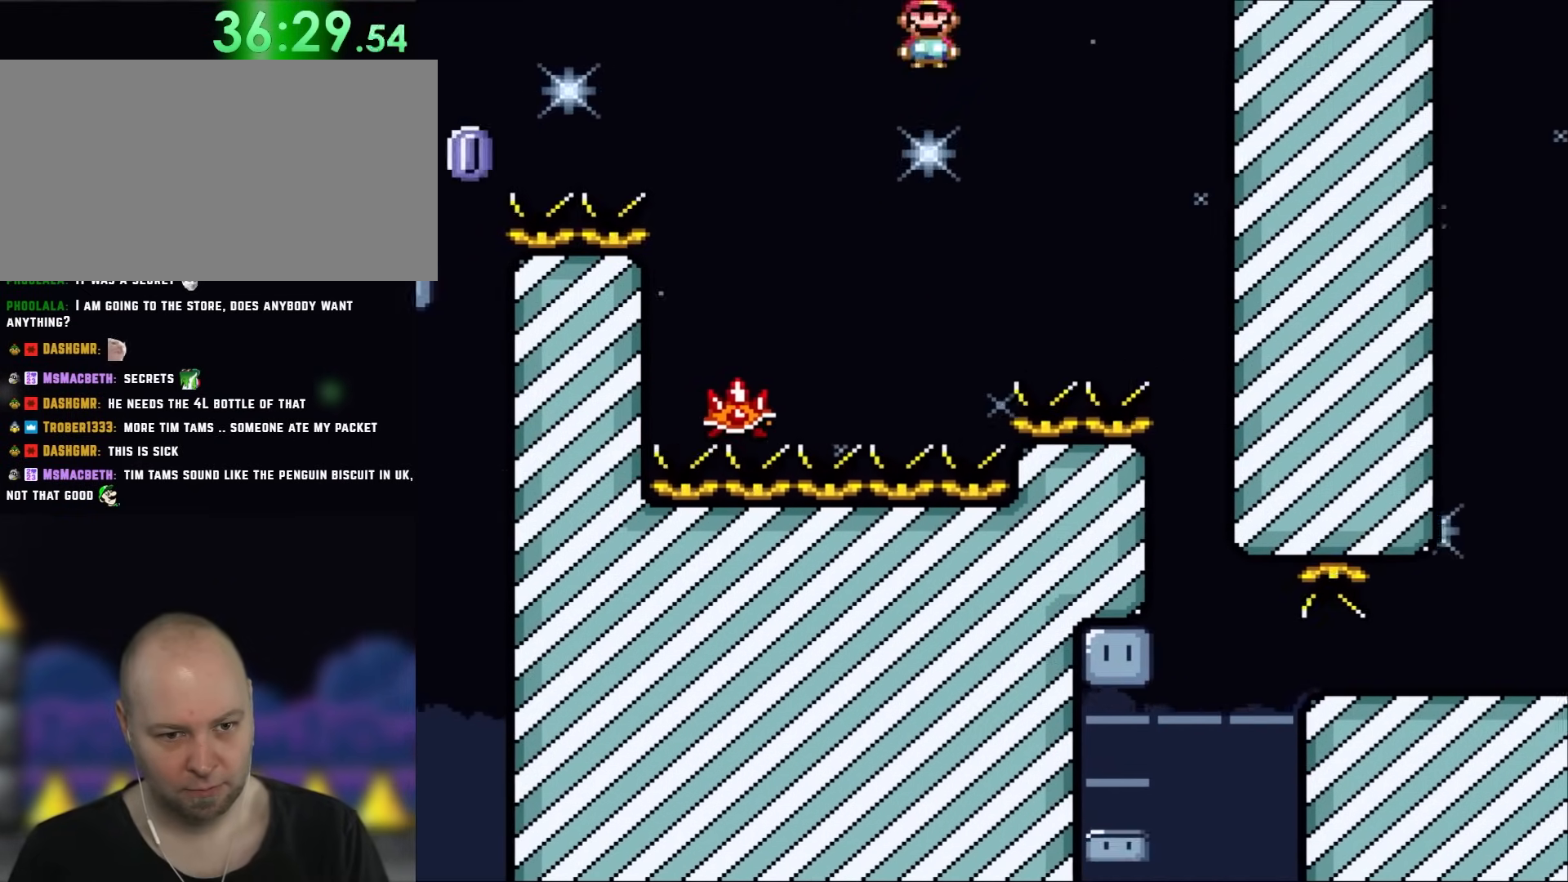
{"buttons": ["X", "DPAD_RIGHT"], "events": []}
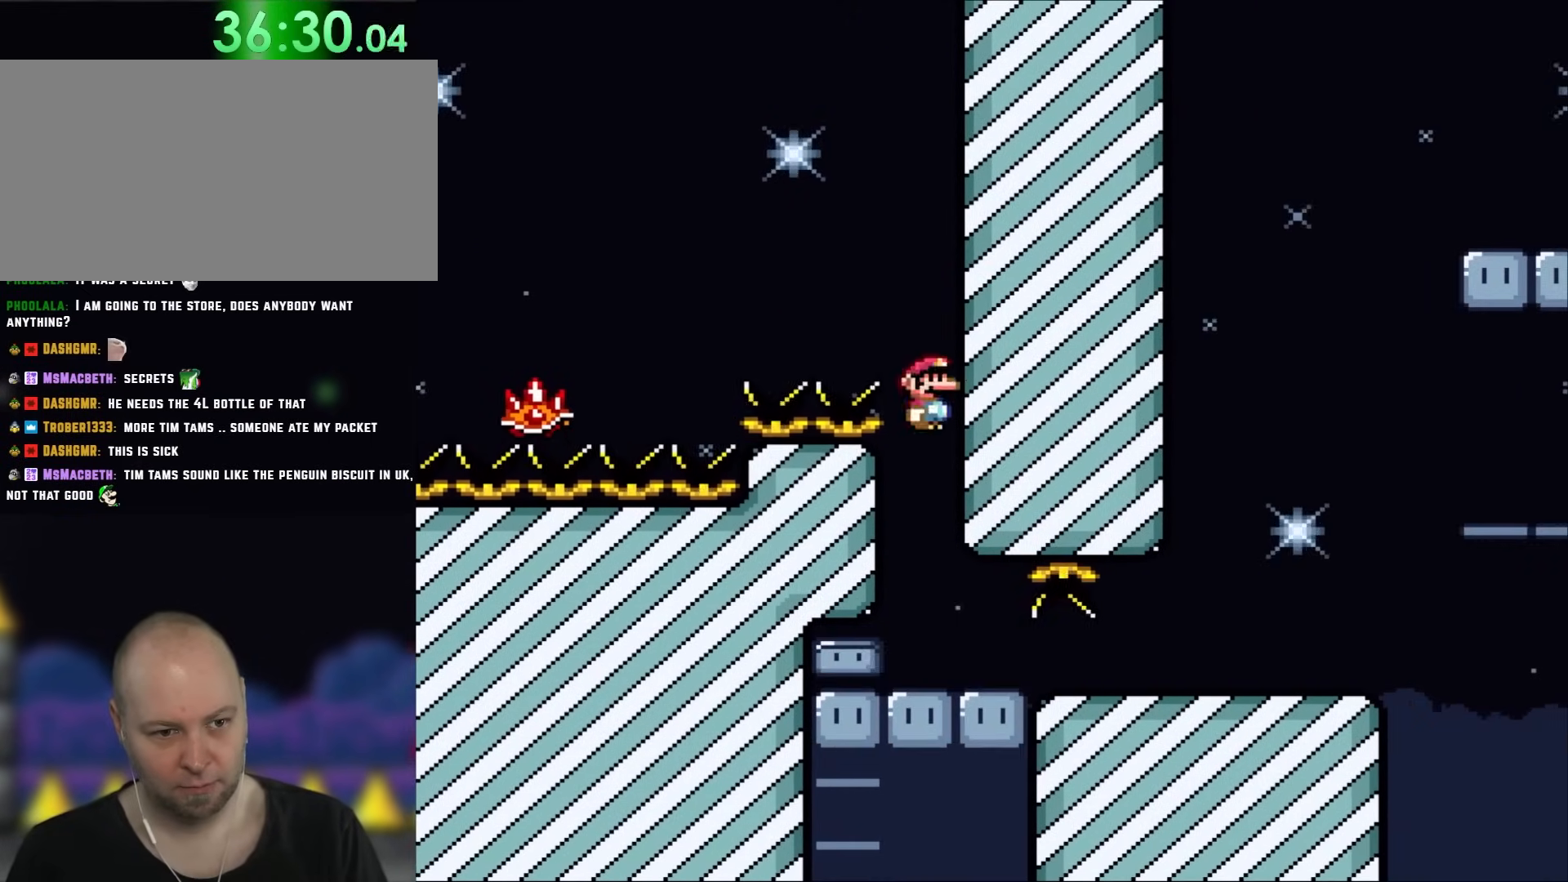
{"buttons": ["X", "DPAD_RIGHT"], "events": []}
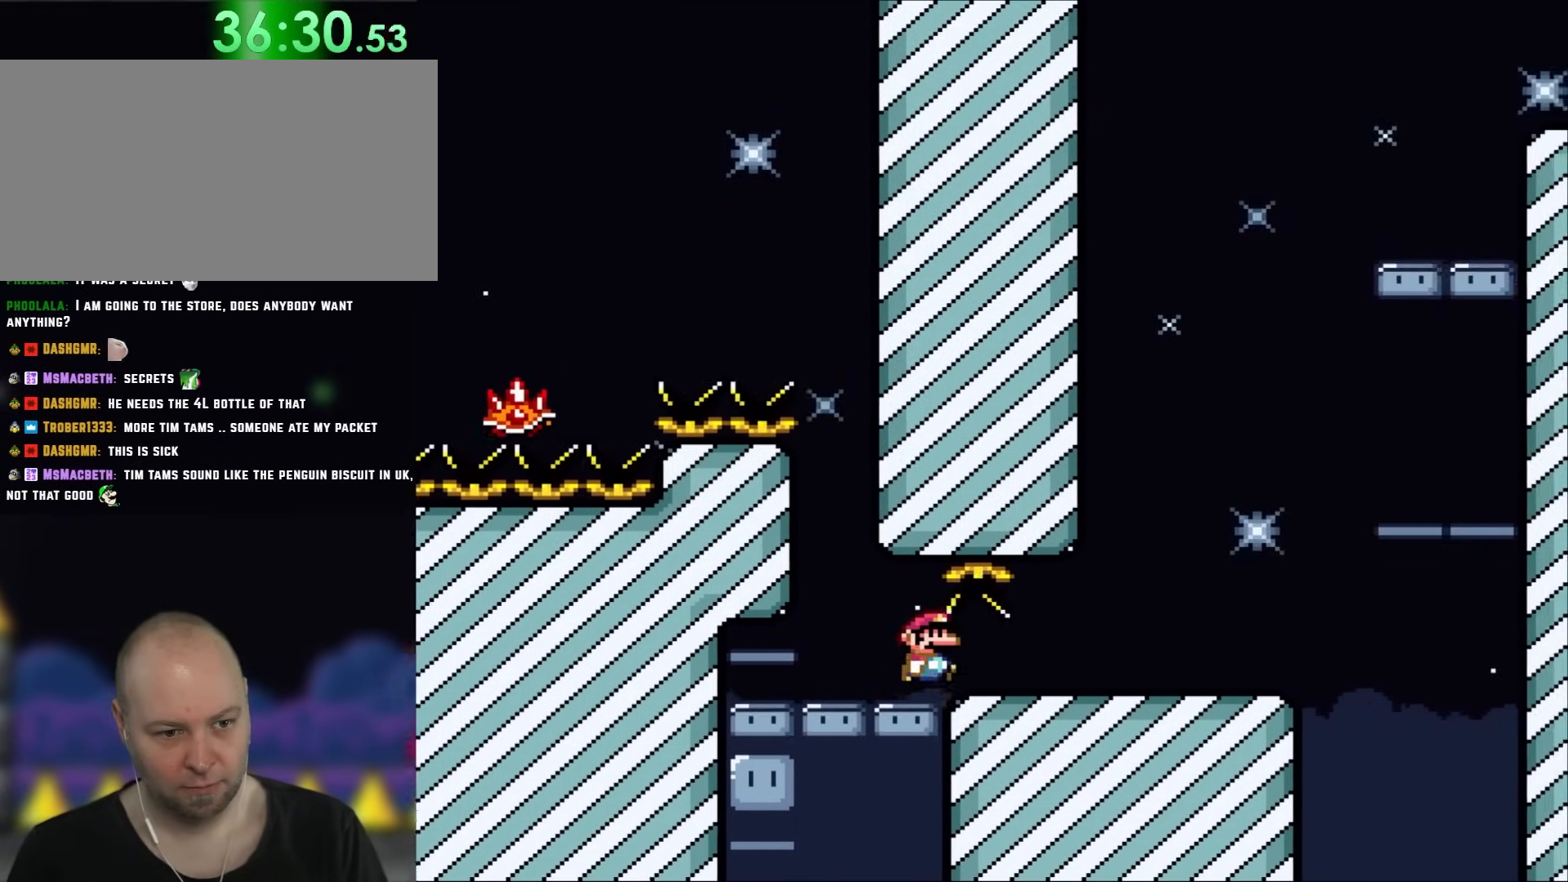
{"buttons": ["X", "DPAD_RIGHT"], "events": []}
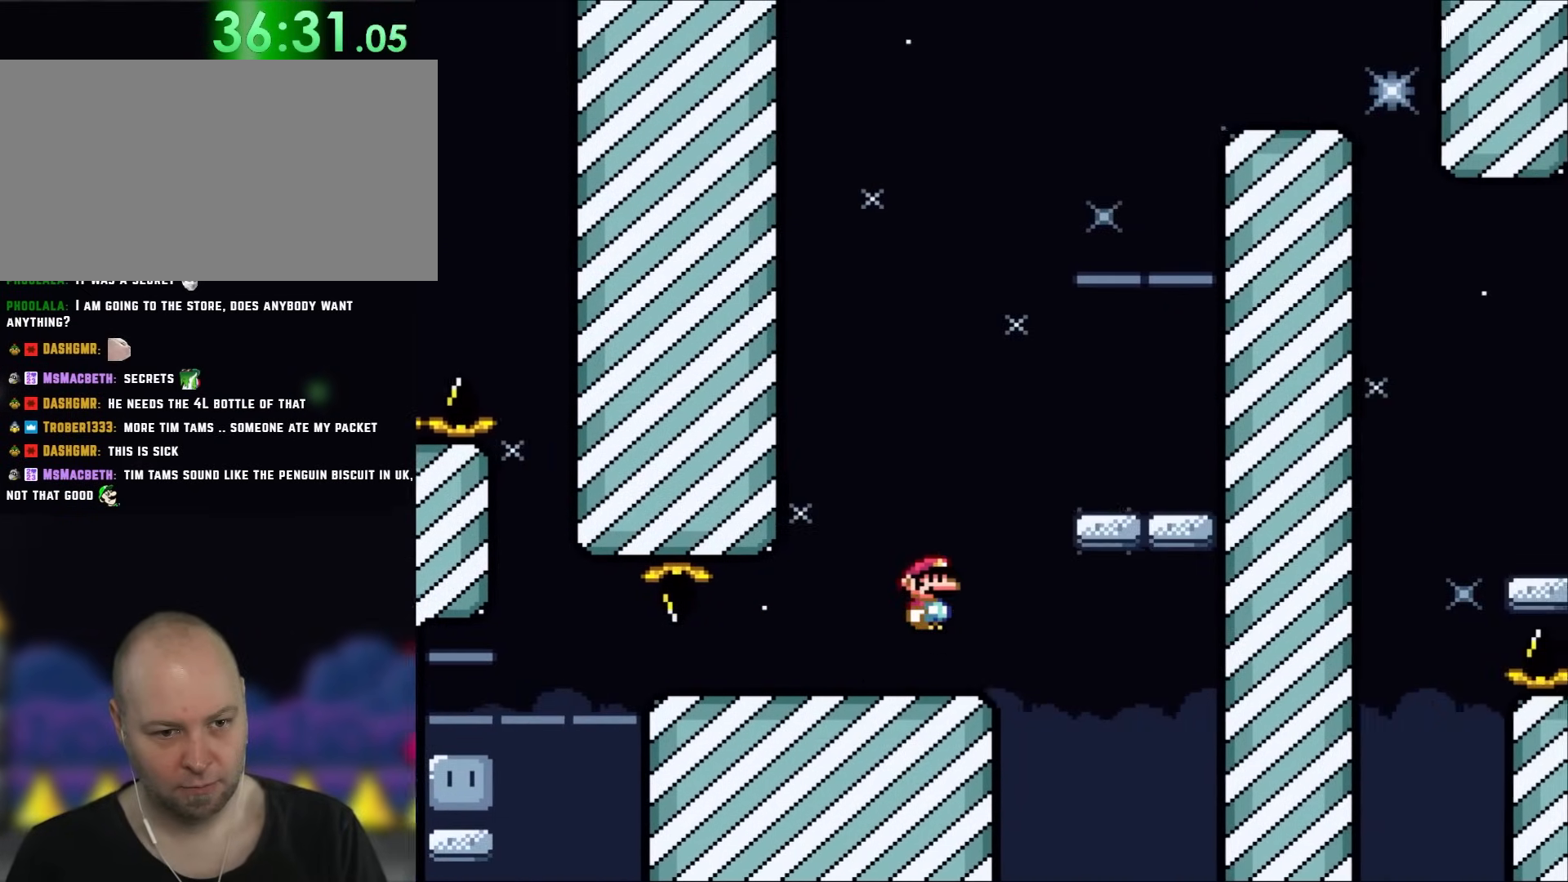
{"buttons": ["Y", "DPAD_LEFT"], "events": [[67, "B", "down"], [67, "Y", "down"], [183, "B", "up"], [217, "X", "up"], [350, "DPAD_RIGHT", "up"], [383, "DPAD_LEFT", "down"]]}
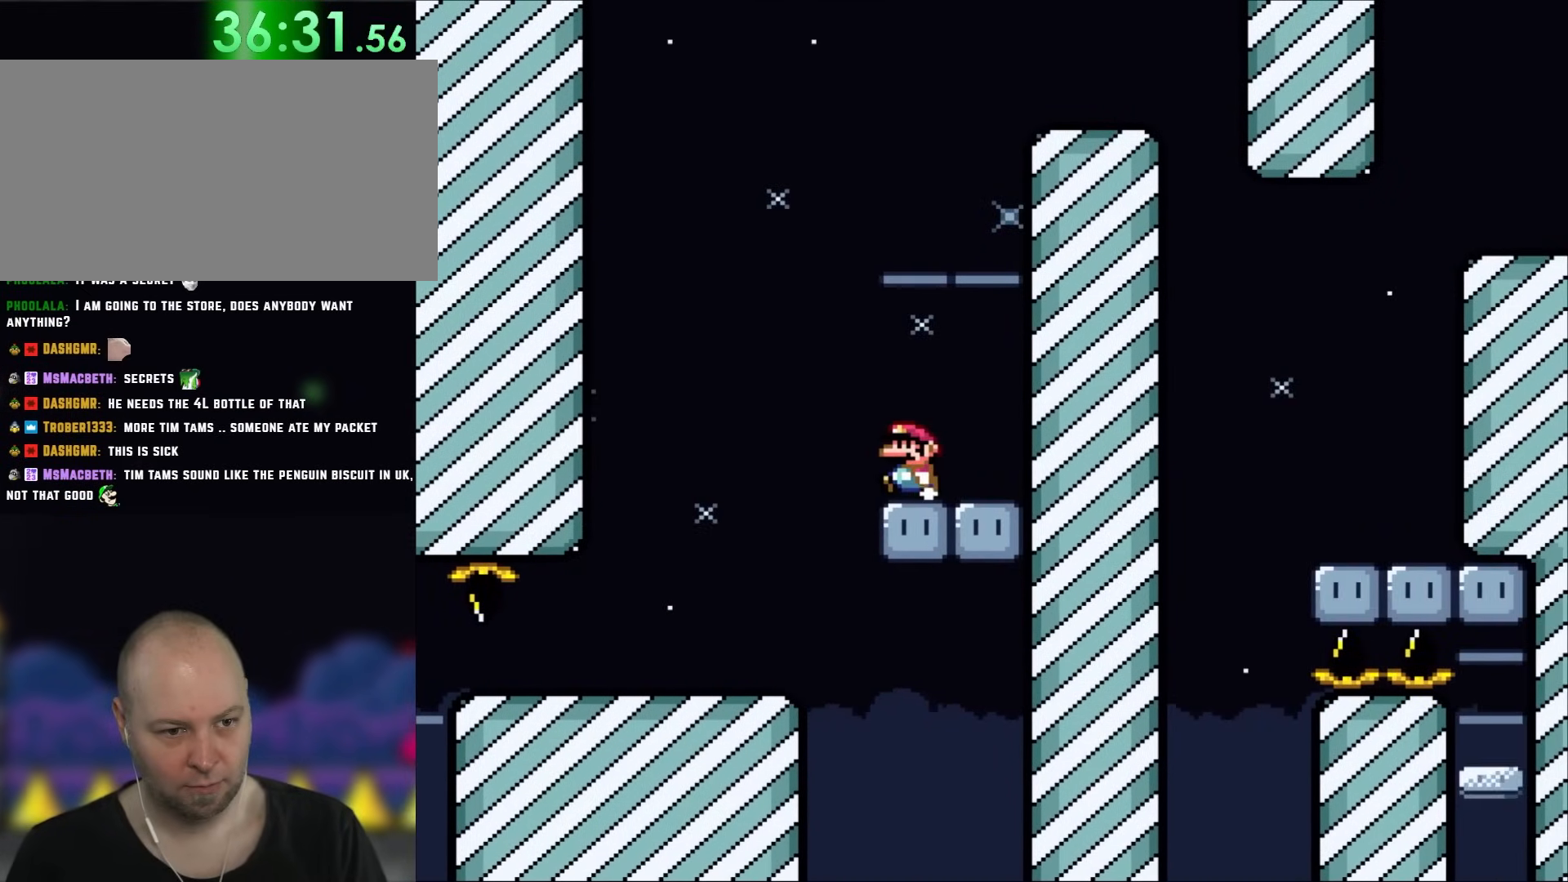
{"buttons": ["B", "Y", "DPAD_RIGHT"], "events": [[183, "B", "down"], [250, "DPAD_UP", "down"], [283, "DPAD_LEFT", "up"], [317, "DPAD_RIGHT", "down"], [317, "DPAD_UP", "up"]]}
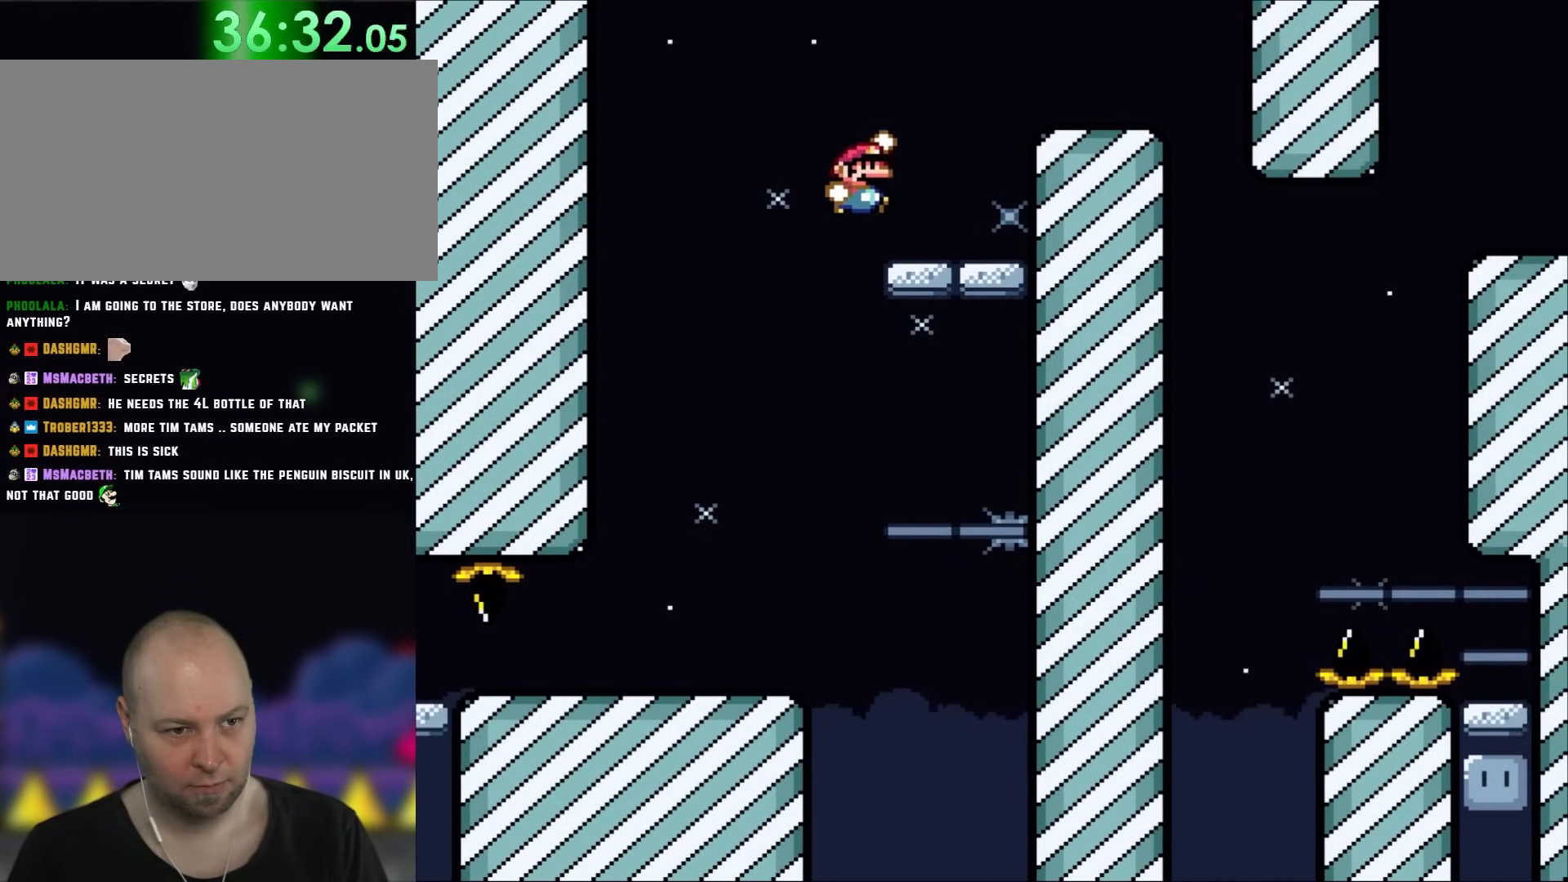
{"buttons": ["Y", "DPAD_RIGHT"], "events": [[183, "B", "up"], [217, "DPAD_RIGHT", "up"], [250, "DPAD_LEFT", "down"], [367, "B", "down"], [367, "DPAD_LEFT", "up"], [383, "DPAD_RIGHT", "down"], [483, "B", "up"]]}
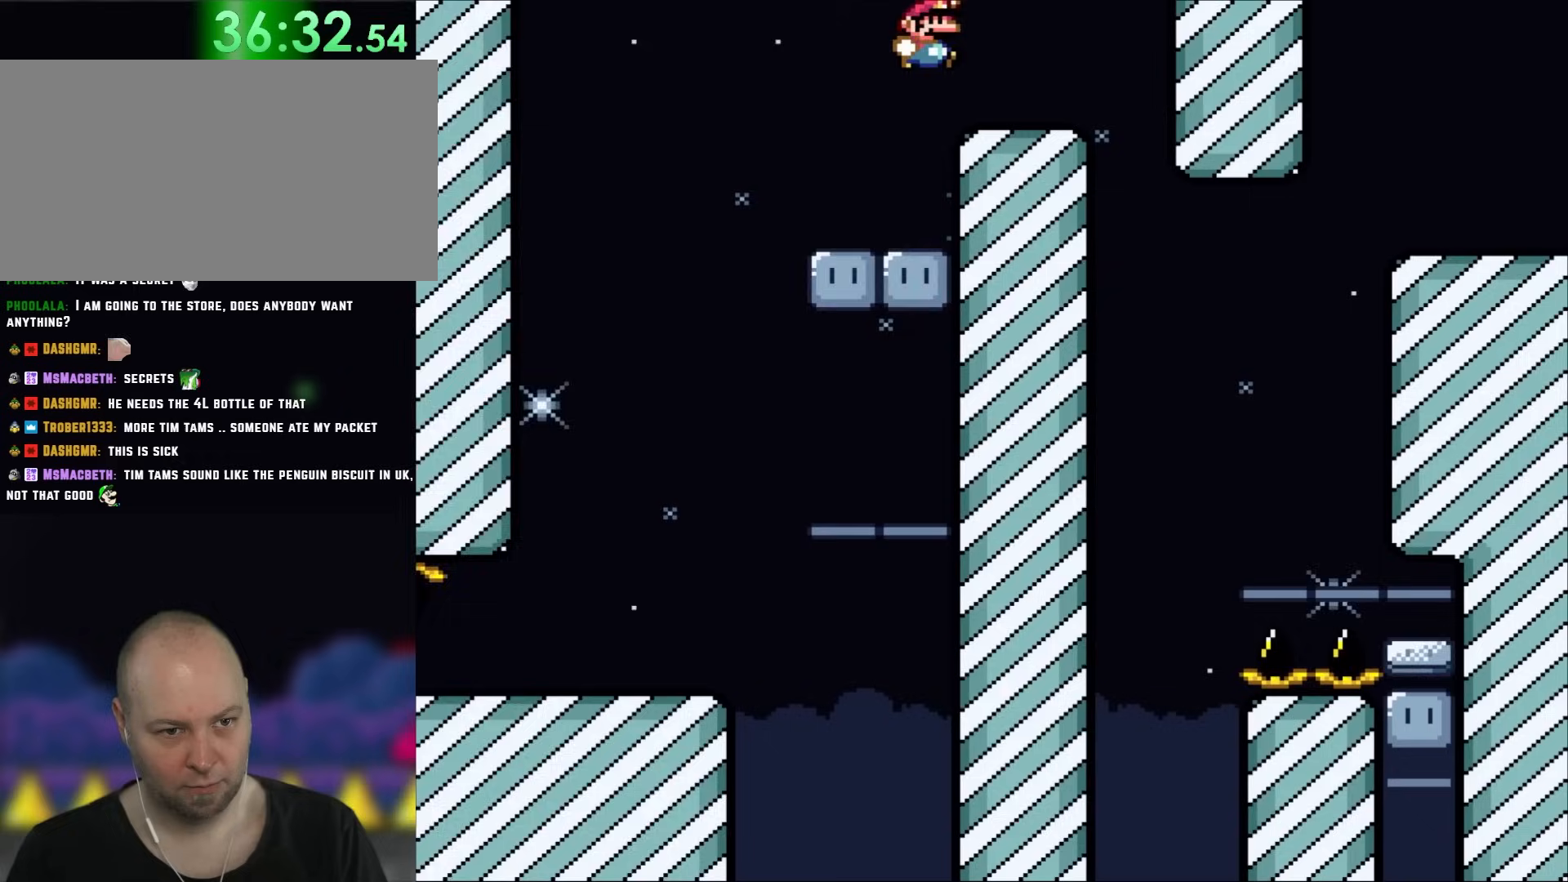
{"buttons": ["B", "Y"], "events": [[183, "B", "down"], [267, "DPAD_RIGHT", "up"], [283, "DPAD_LEFT", "down"], [383, "DPAD_LEFT", "up"]]}
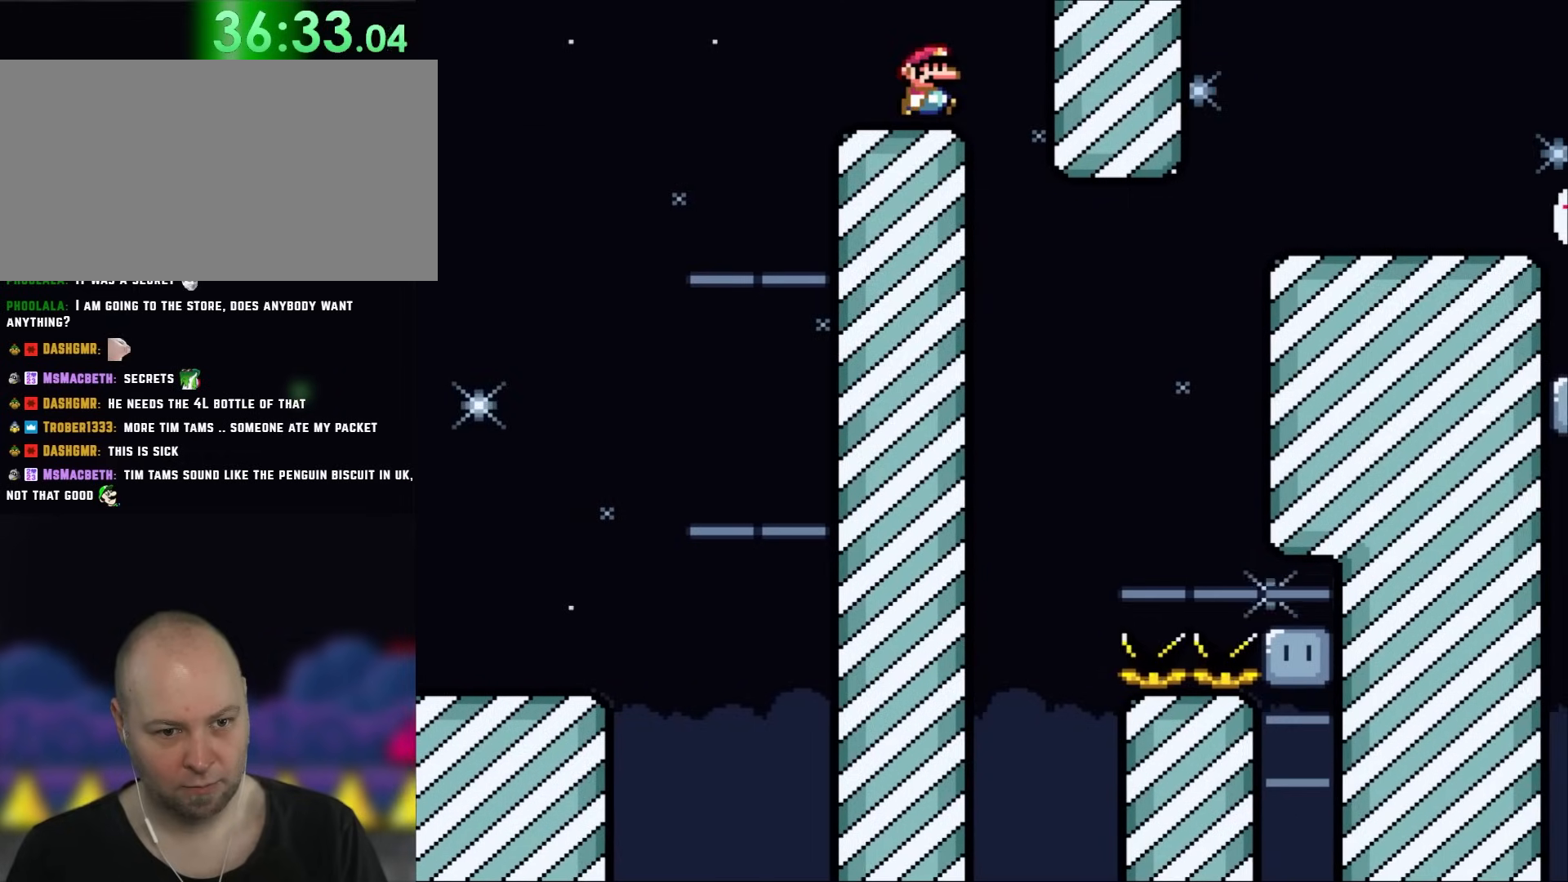
{"buttons": ["B", "Y"], "events": [[83, "DPAD_RIGHT", "down"], [217, "DPAD_RIGHT", "up"], [350, "DPAD_LEFT", "down"], [417, "DPAD_LEFT", "up"]]}
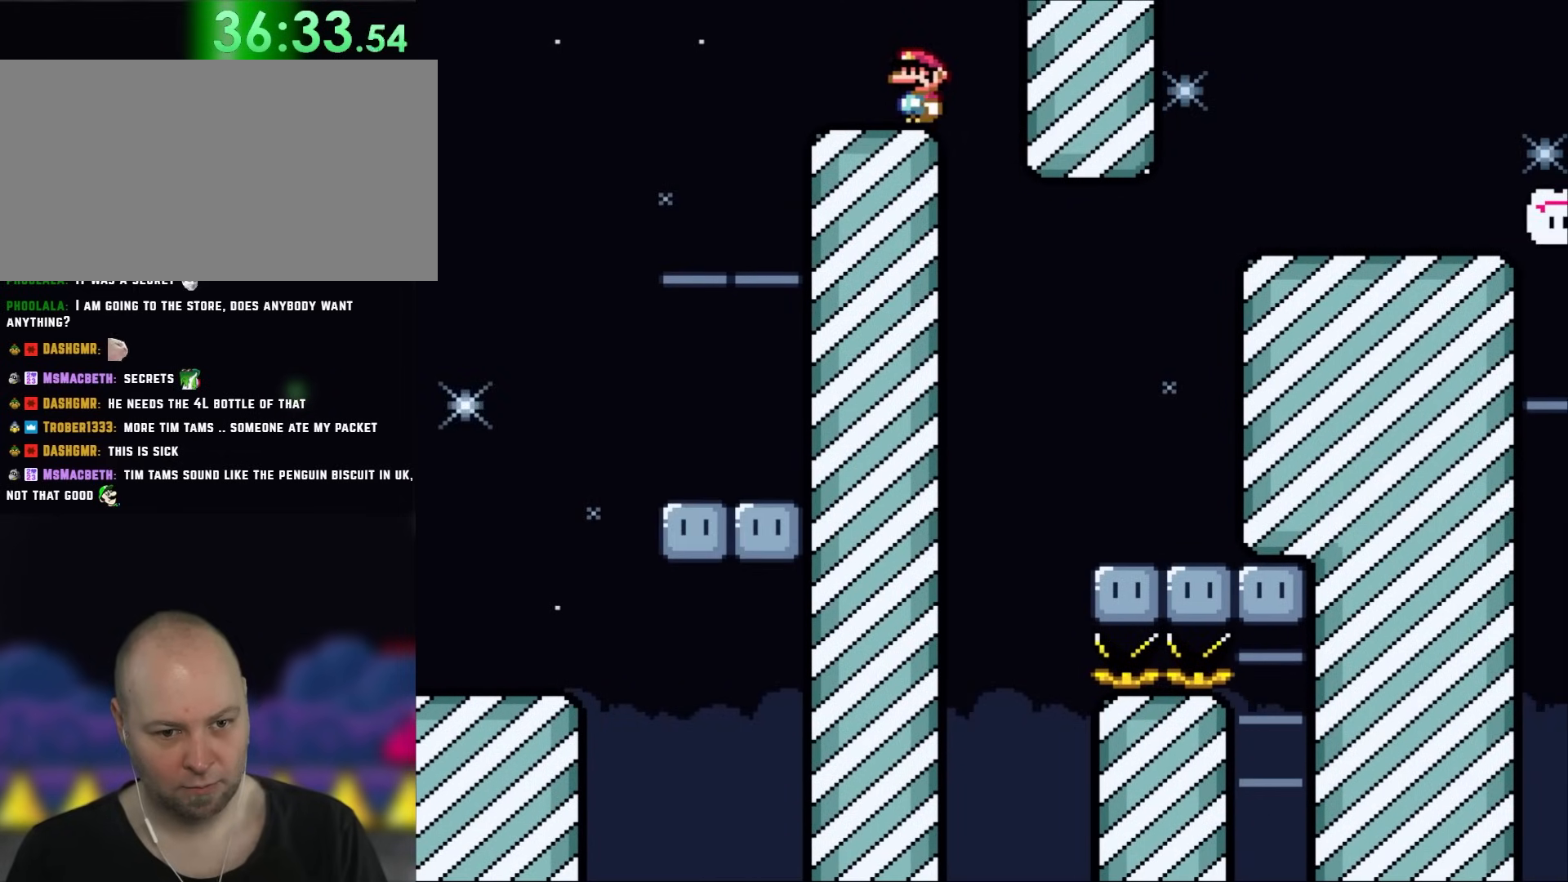
{"buttons": ["B", "Y"], "events": [[150, "DPAD_RIGHT", "down"], [183, "DPAD_RIGHT", "up"]]}
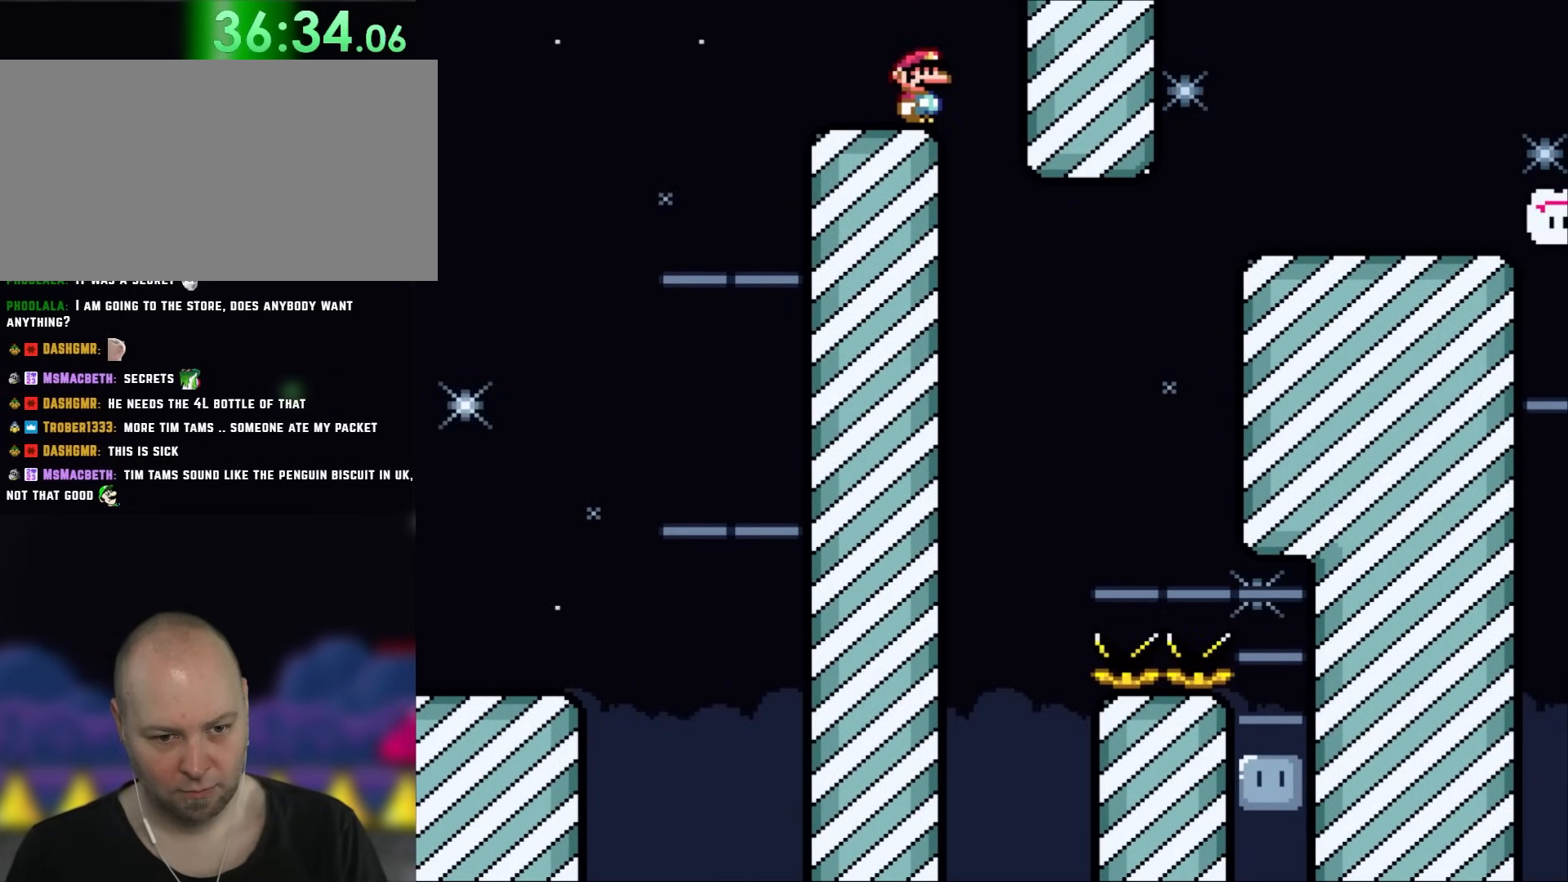
{"buttons": ["B", "Y"], "events": []}
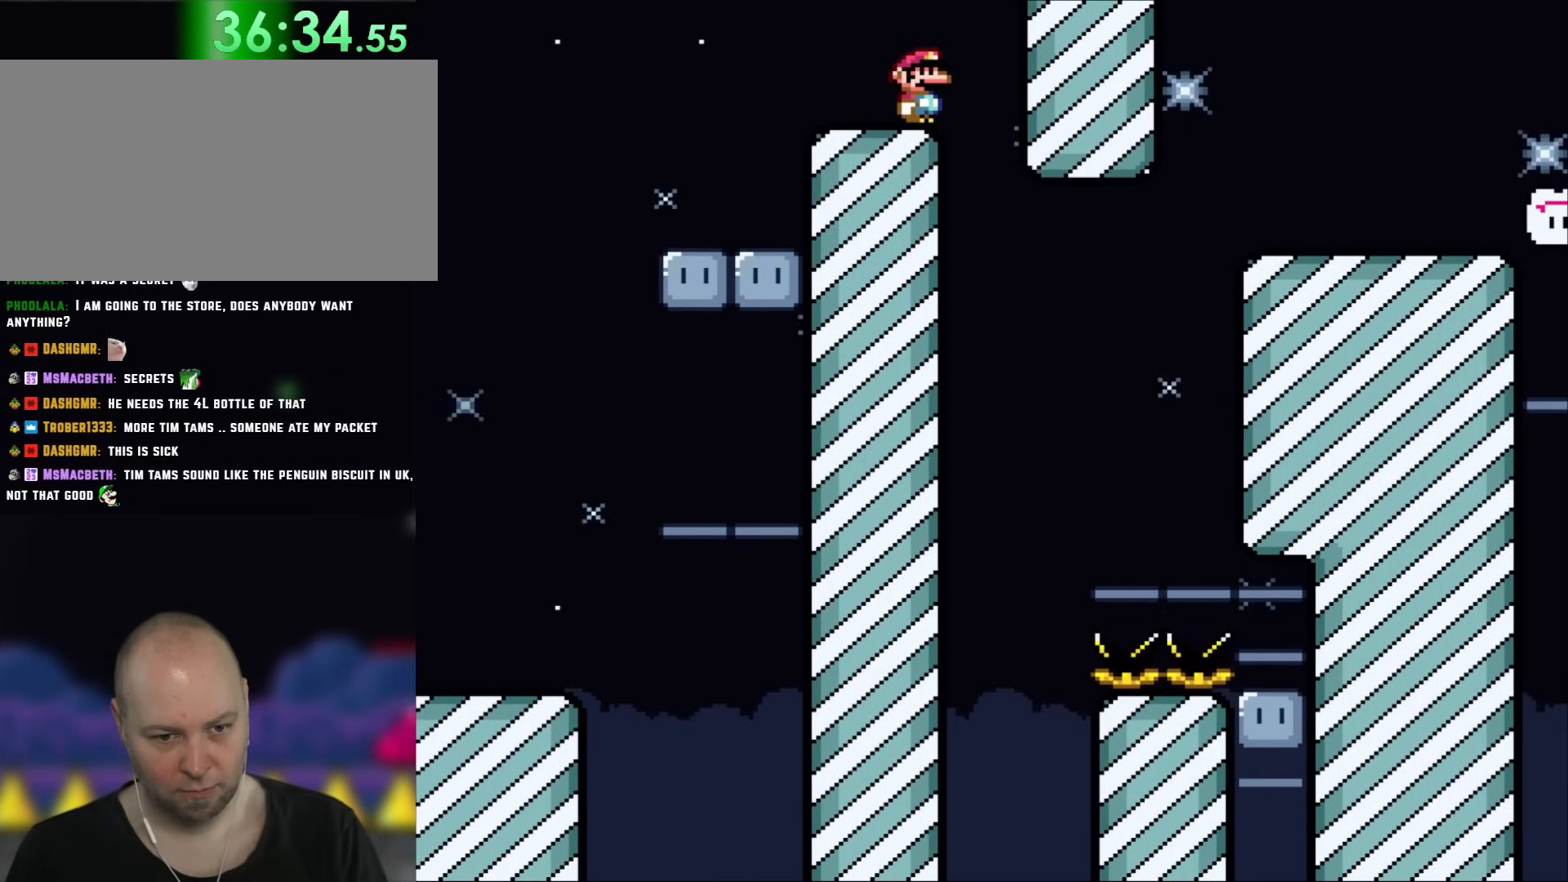
{"buttons": ["B", "Y", "DPAD_RIGHT"], "events": [[217, "DPAD_RIGHT", "down"]]}
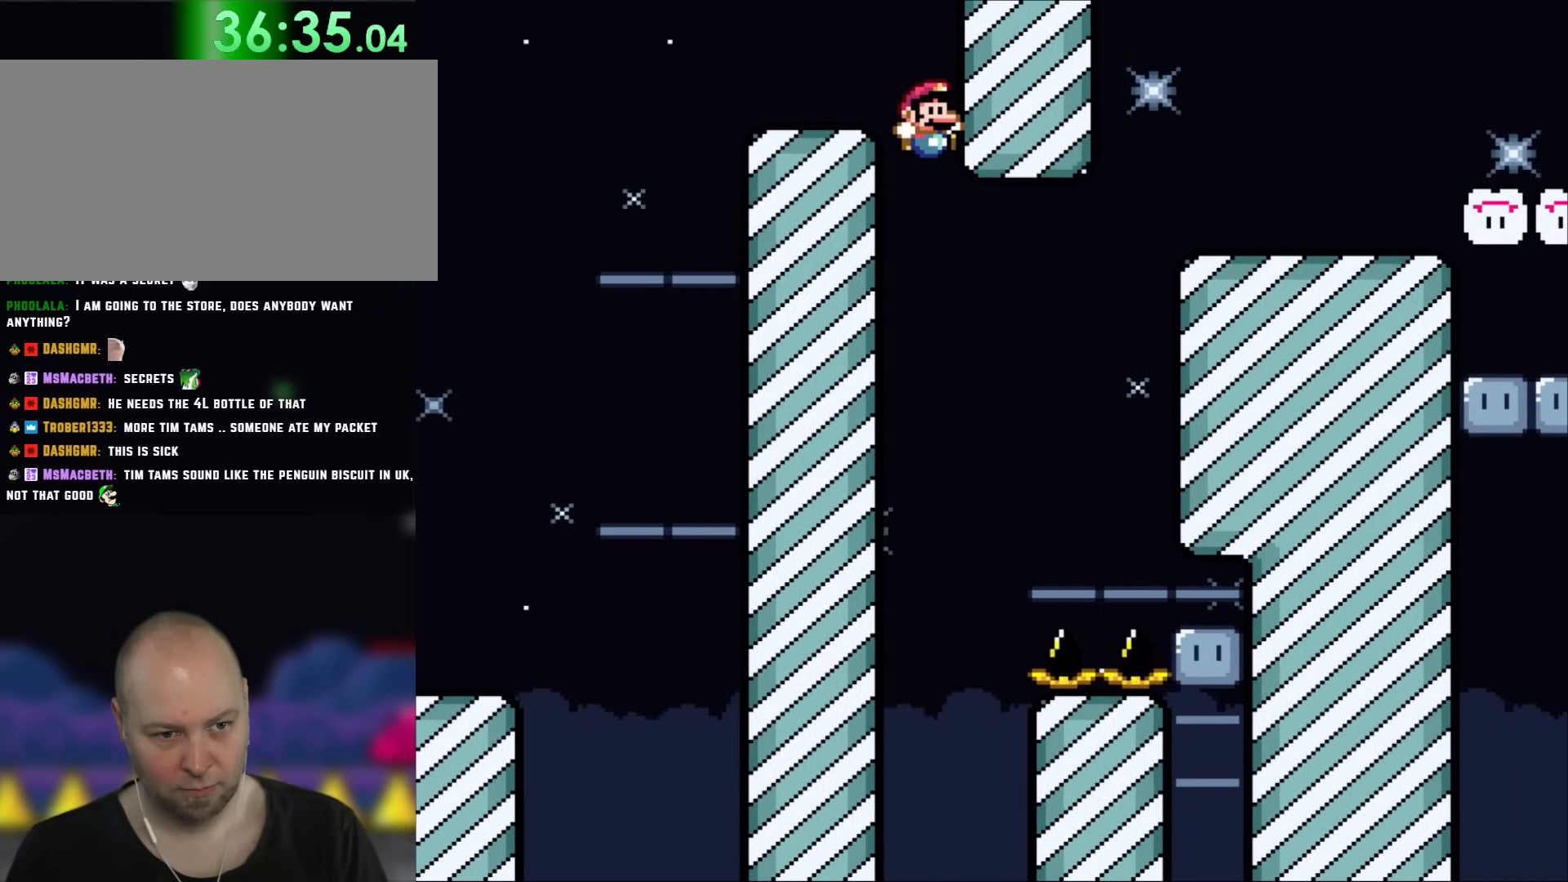
{"buttons": ["B", "Y", "DPAD_RIGHT"], "events": []}
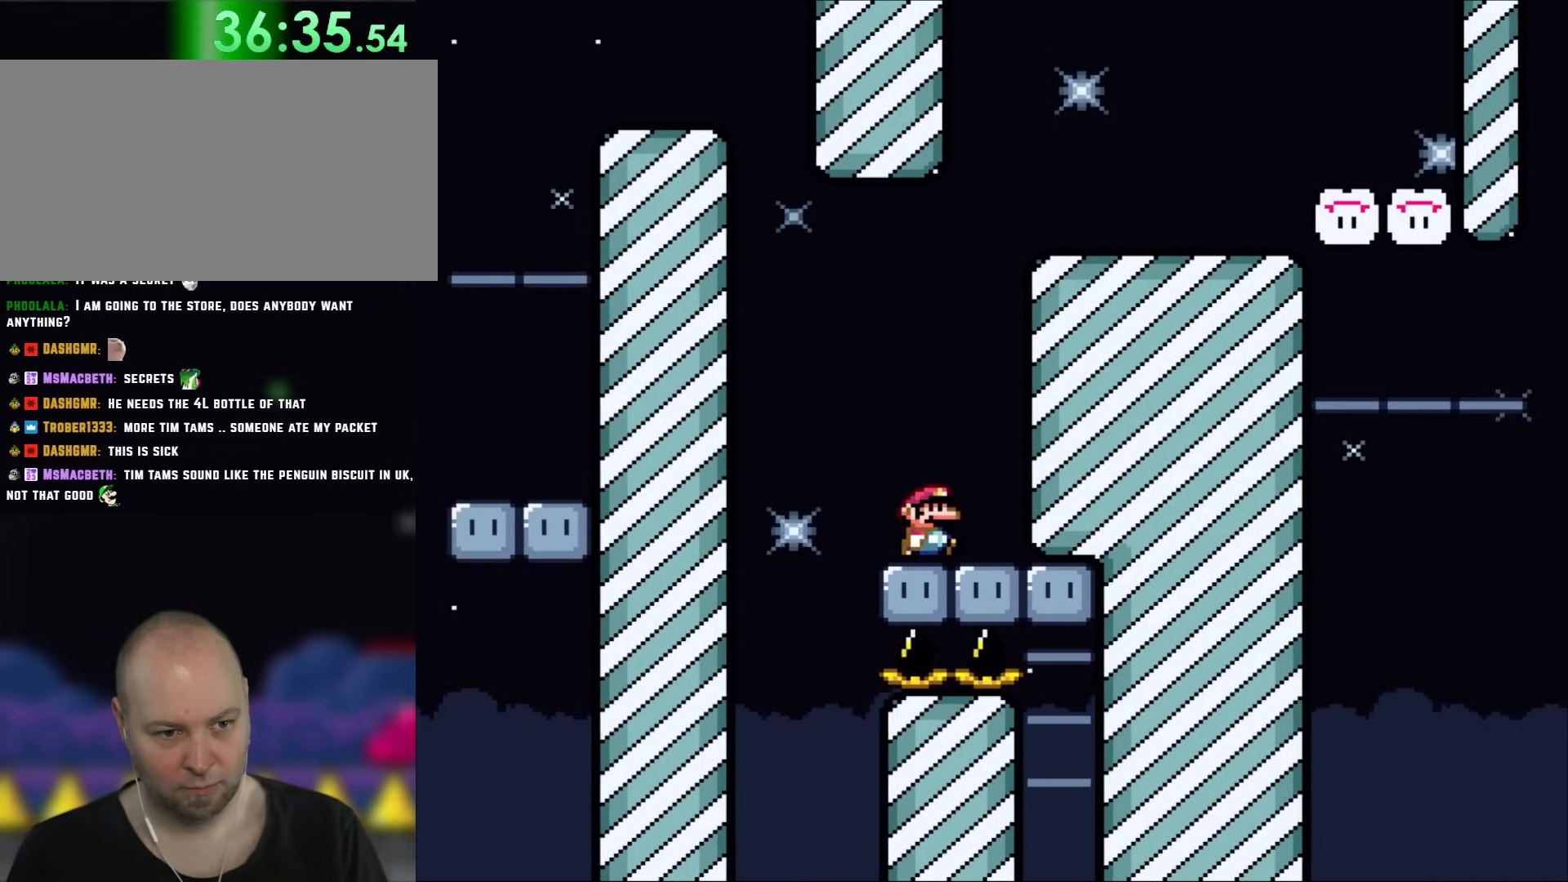
{"buttons": ["B", "Y", "DPAD_RIGHT"], "events": [[67, "B", "up"], [150, "B", "down"], [183, "DPAD_LEFT", "down"], [183, "DPAD_RIGHT", "up"], [317, "DPAD_LEFT", "up"], [317, "DPAD_RIGHT", "down"]]}
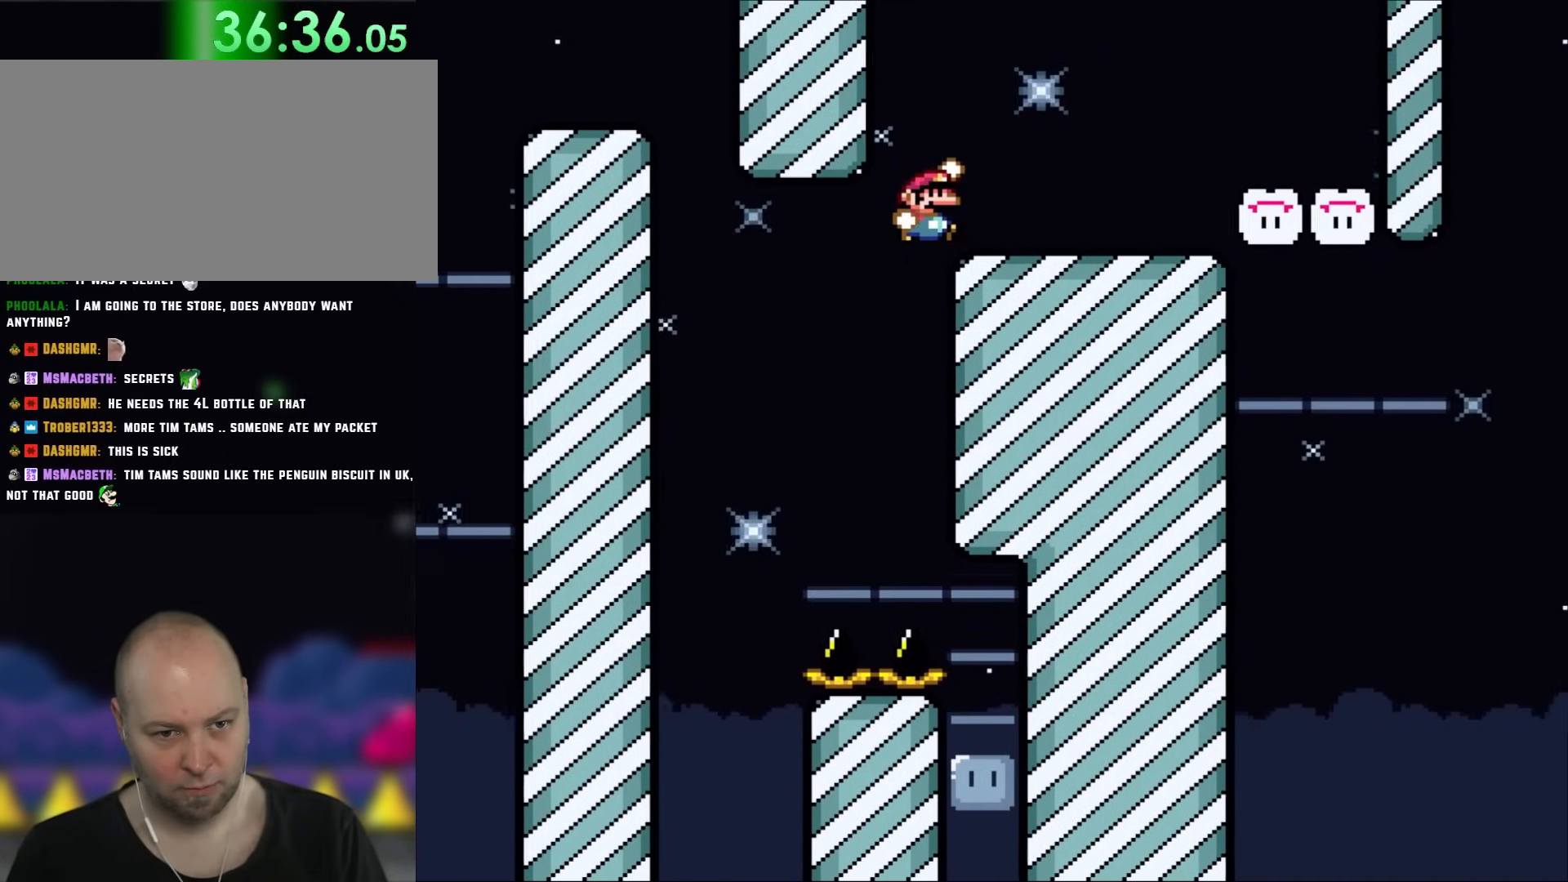
{"buttons": ["B", "Y", "DPAD_RIGHT"], "events": []}